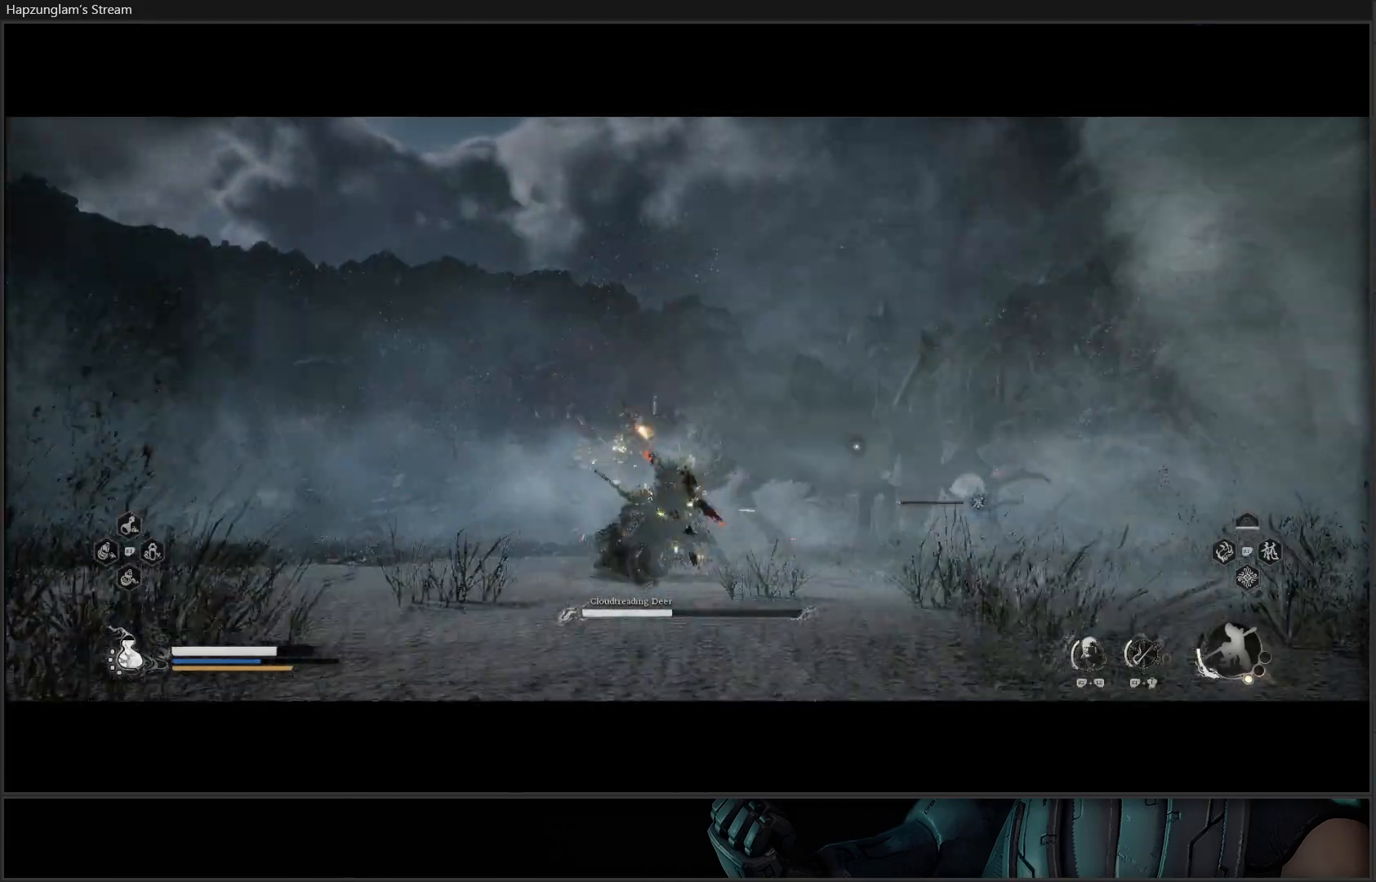
Gameplay with a controller (Xbox layout); each line is a JSON object with the inputs held at the frame after it. "events" lists button and stick changes between this image and that frame as [ms after this image, input, new state], when the widget could be followed in between.
{"buttons": ["X"], "left_stick": "up", "right_stick": "center", "events": [[50, "B", "up"], [351, "X", "down"], [417, "X", "up"], [501, "X", "down"]]}
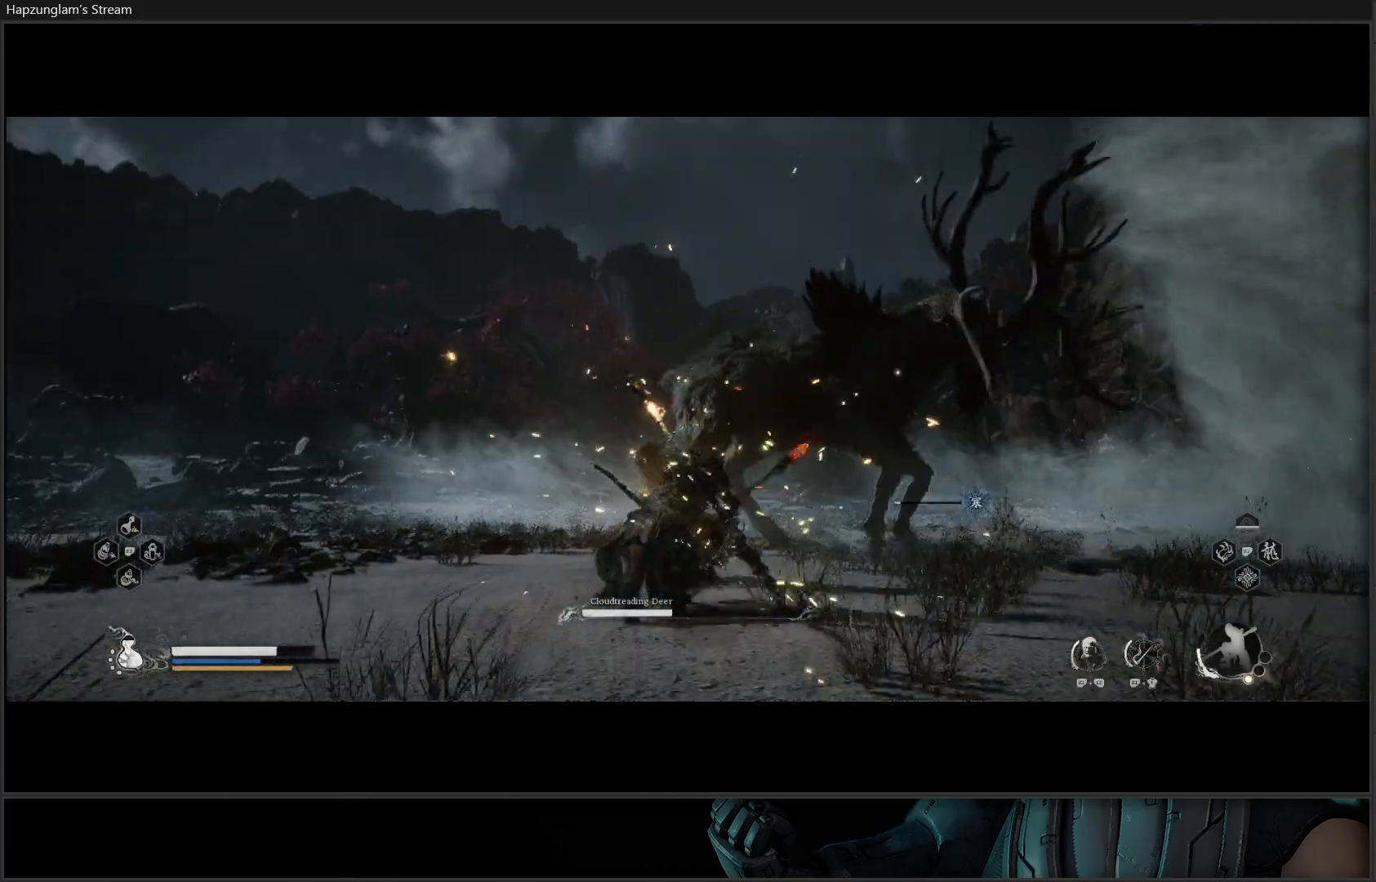
{"buttons": [], "left_stick": "center", "right_stick": "center", "events": [[67, "X", "up"], [150, "X", "down"], [217, "X", "up"], [283, "X", "down"], [333, "X", "up"], [384, "left_stick", "center"], [450, "X", "down"], [500, "X", "up"]]}
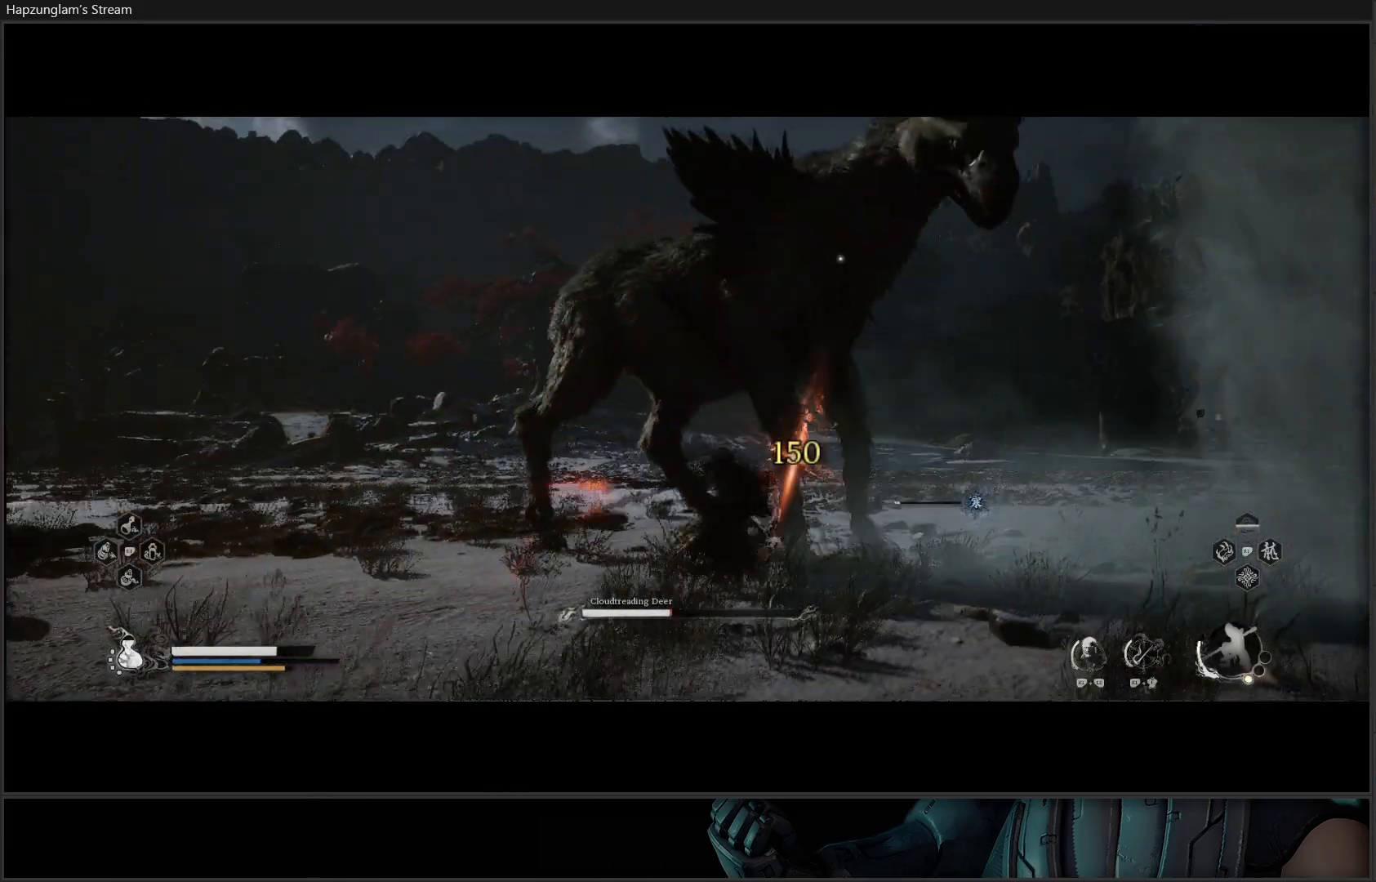
{"buttons": ["X"], "left_stick": "center", "right_stick": "center", "events": [[100, "X", "down"], [150, "X", "up"], [251, "X", "down"], [284, "X", "up"], [367, "X", "down"], [417, "X", "up"], [501, "X", "down"]]}
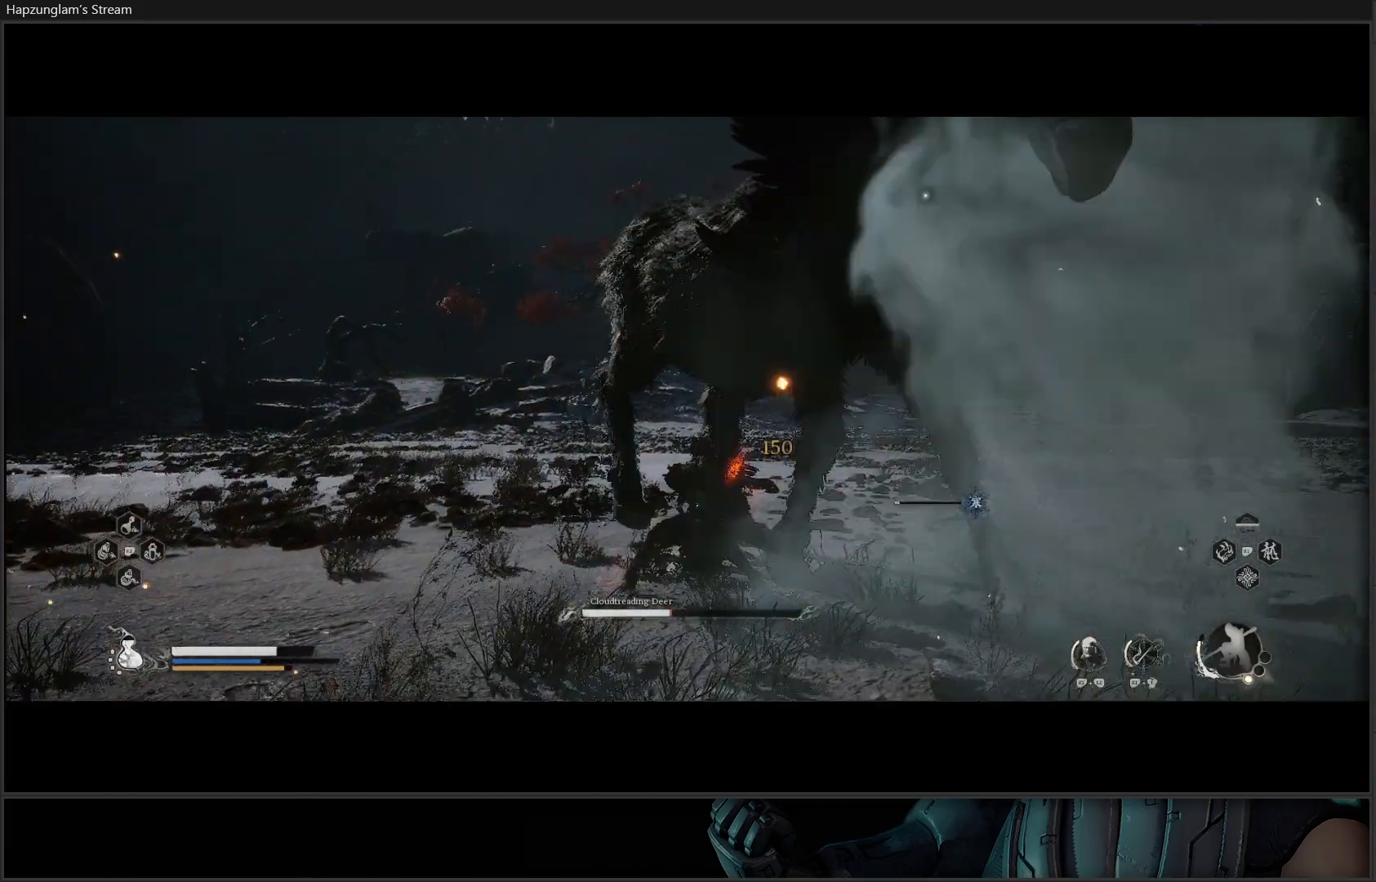
{"buttons": ["R2"], "left_stick": "center", "right_stick": "center", "events": [[67, "X", "up"], [133, "X", "down"], [233, "X", "up"], [300, "X", "down"], [367, "X", "up"], [467, "R2", "down"]]}
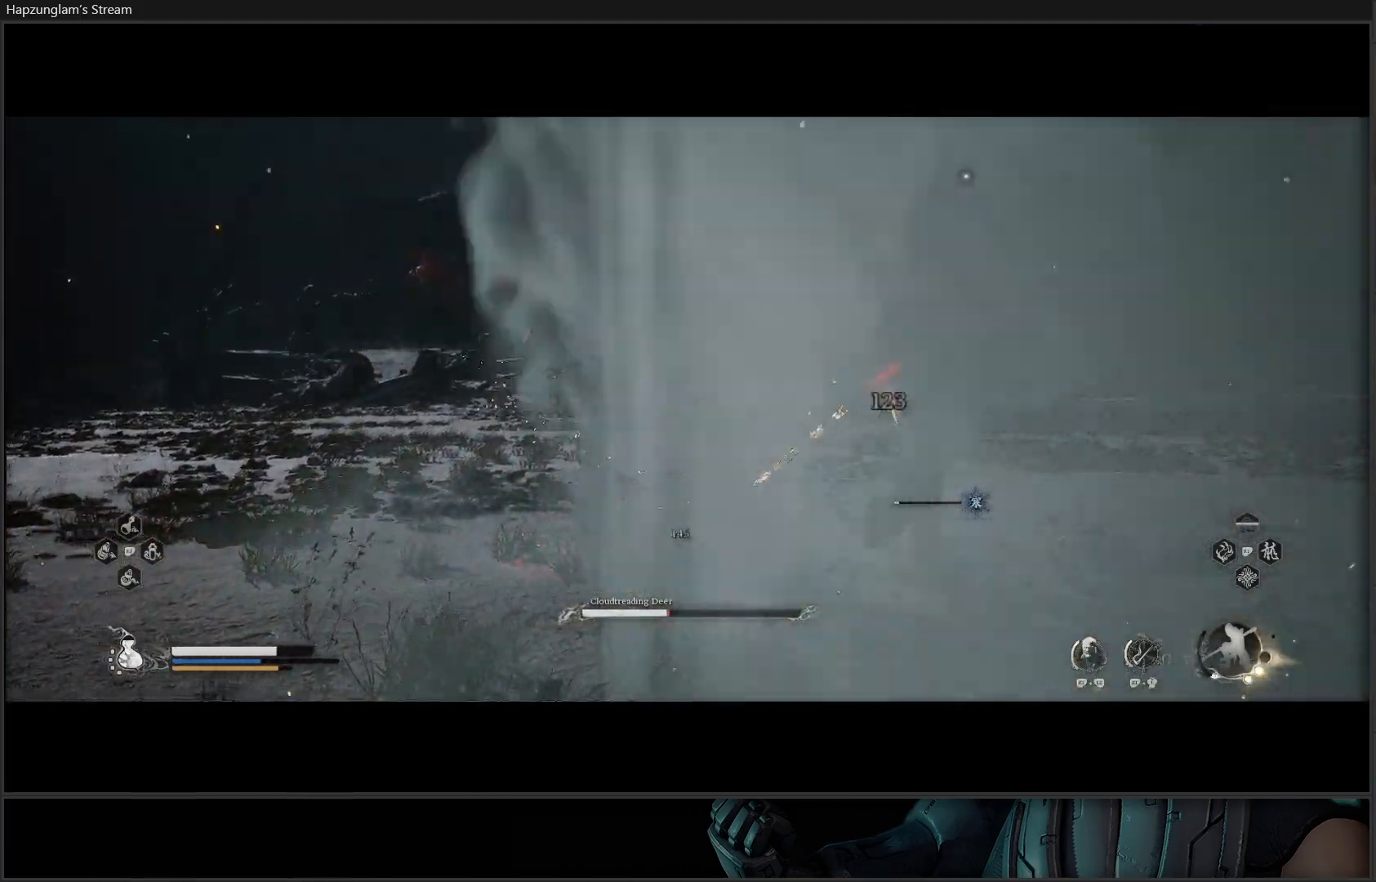
{"buttons": ["R2"], "left_stick": "center", "right_stick": "center", "events": [[34, "X", "down"], [200, "X", "up"]]}
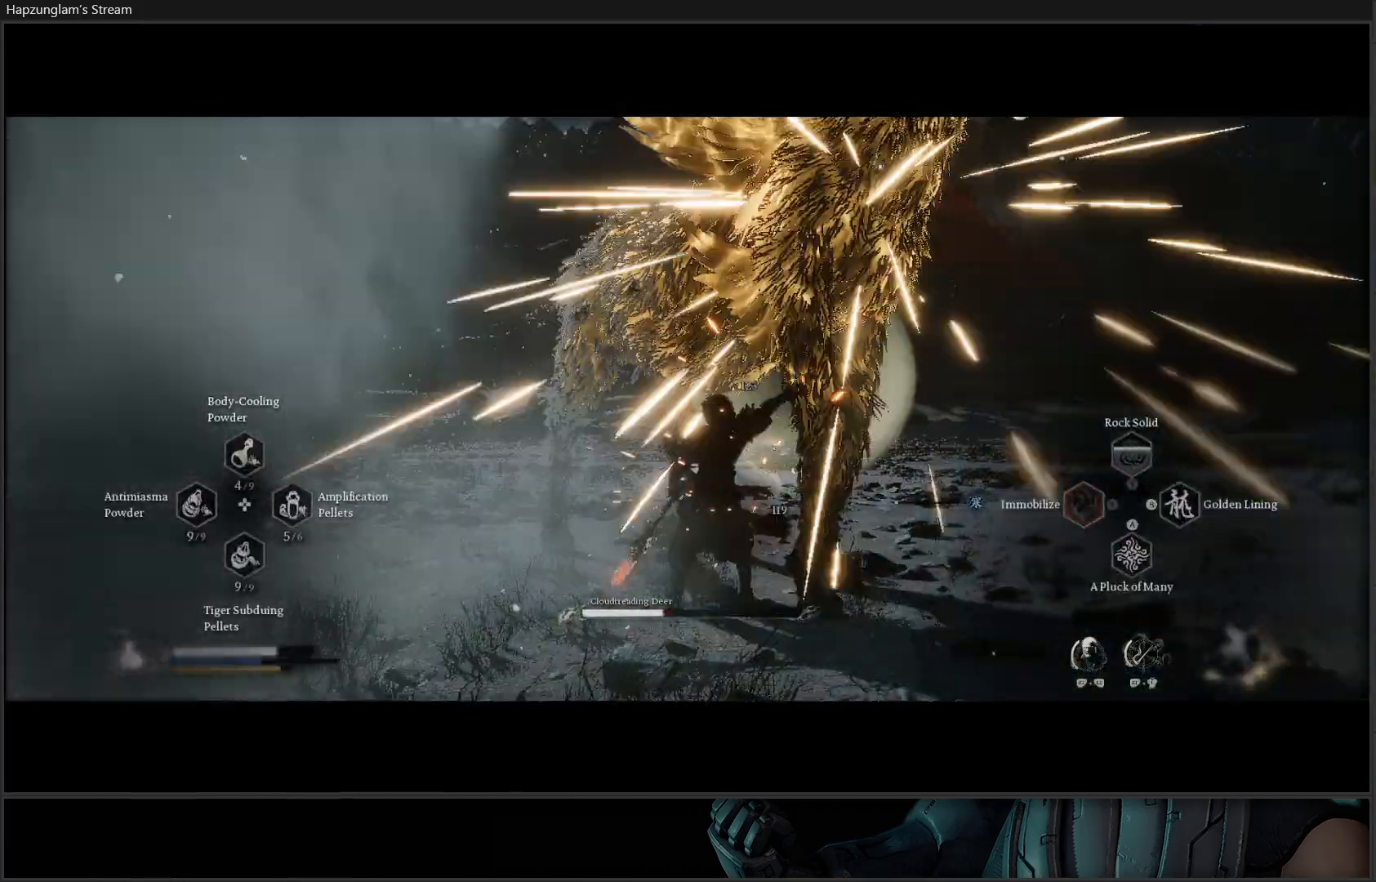
{"buttons": [], "left_stick": "center", "right_stick": "center", "events": [[16, "R2", "up"], [150, "X", "down"], [233, "X", "up"], [250, "left_stick", "up-right"], [283, "X", "down"], [367, "X", "up"], [384, "left_stick", "center"], [434, "X", "down"], [484, "X", "up"]]}
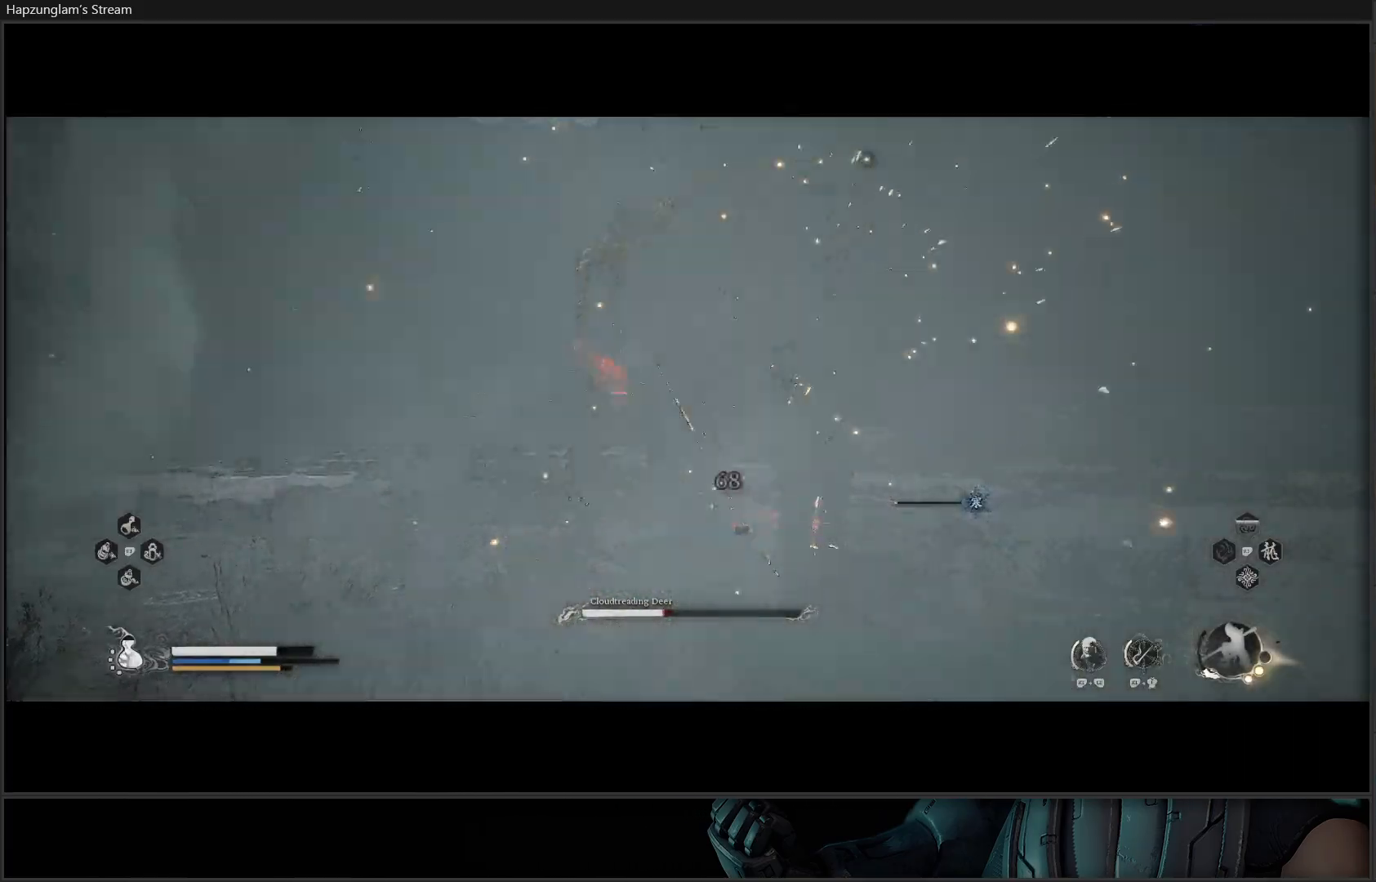
{"buttons": ["X"], "left_stick": "center", "right_stick": "center", "events": [[84, "X", "down"], [284, "X", "up"], [351, "X", "down"], [434, "X", "up"], [501, "X", "down"]]}
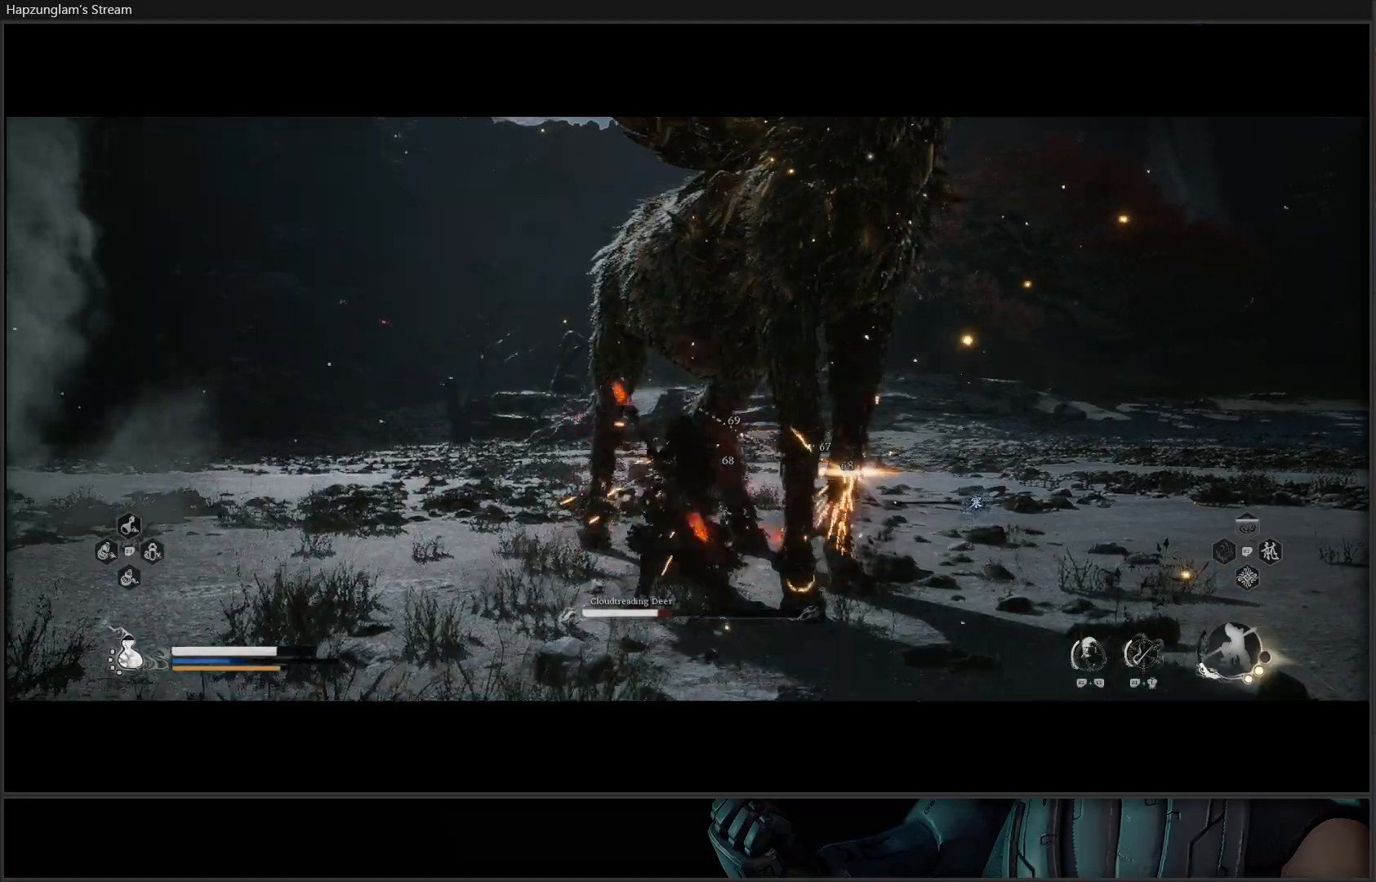
{"buttons": ["Y"], "left_stick": "center", "right_stick": "center", "events": [[50, "X", "up"], [200, "Y", "down"], [283, "Y", "up"], [367, "Y", "down"], [417, "Y", "up"], [500, "Y", "down"]]}
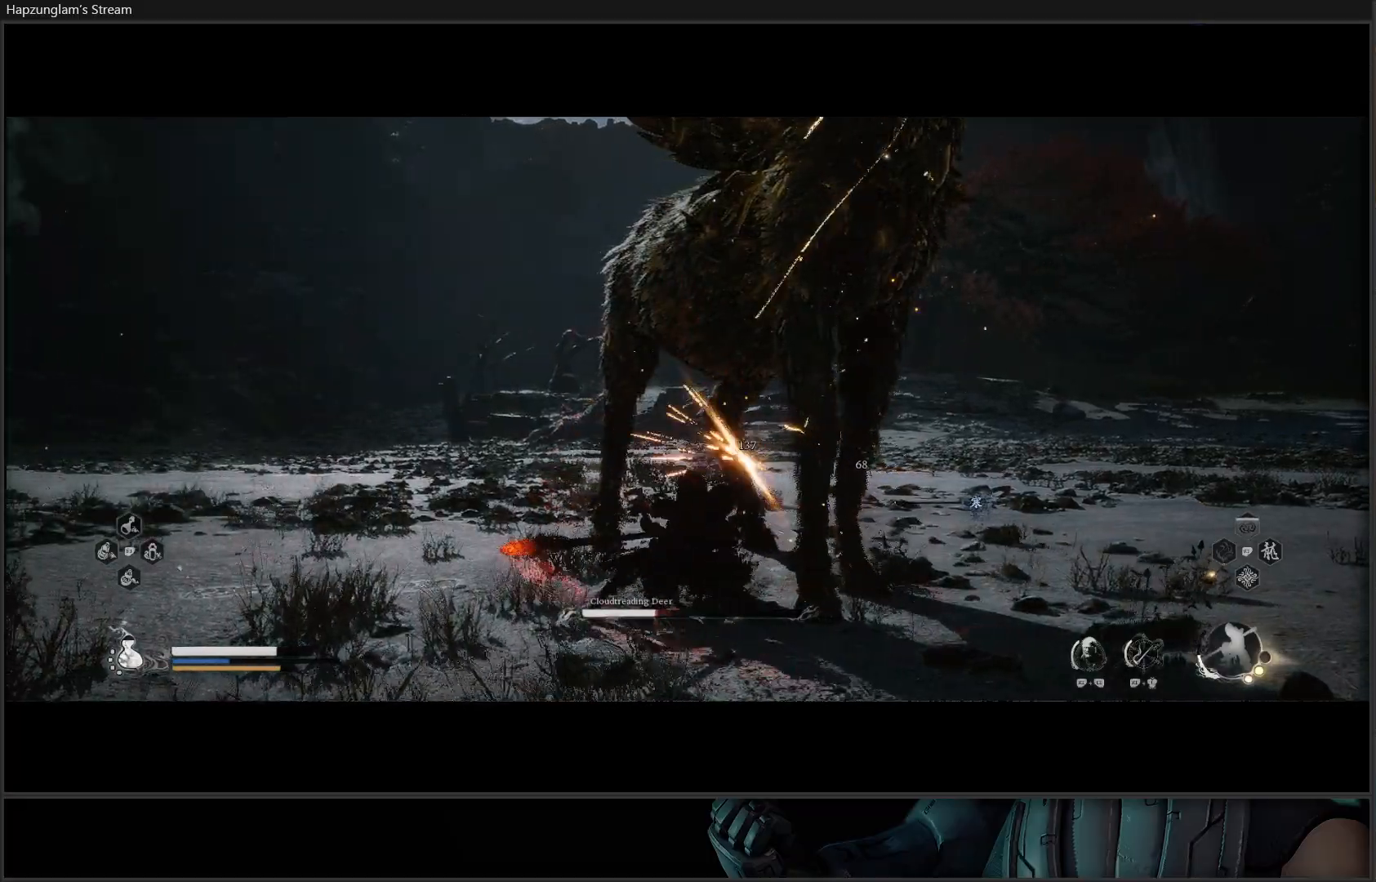
{"buttons": ["Y"], "left_stick": "center", "right_stick": "center", "events": [[67, "Y", "up"], [134, "Y", "down"], [217, "Y", "up"], [284, "Y", "down"], [351, "Y", "up"], [434, "Y", "down"]]}
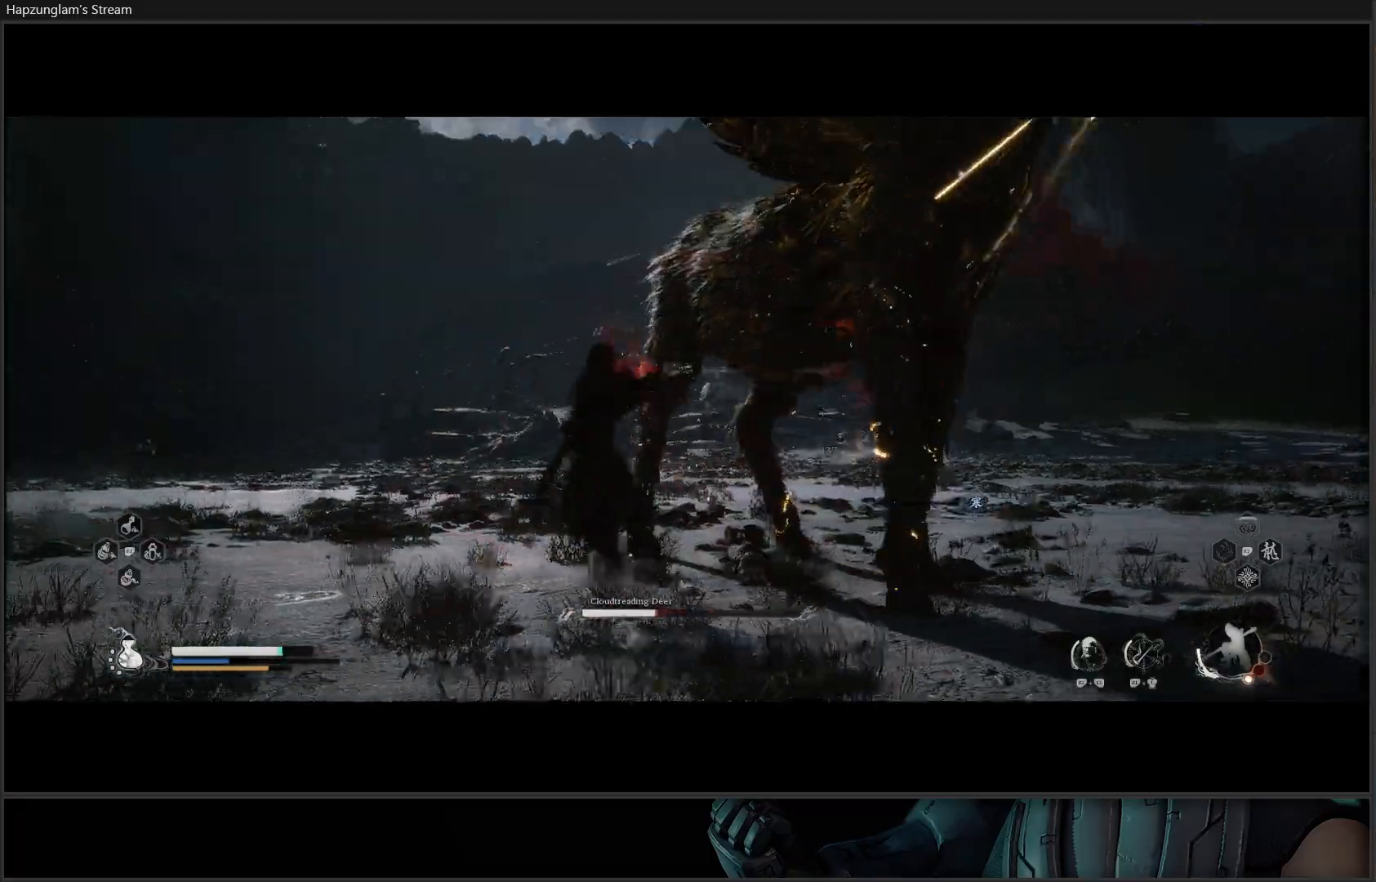
{"buttons": [], "left_stick": "center", "right_stick": "center", "events": [[16, "Y", "up"], [83, "Y", "down"], [150, "Y", "up"], [233, "Y", "down"], [317, "Y", "up"], [400, "Y", "down"], [484, "Y", "up"]]}
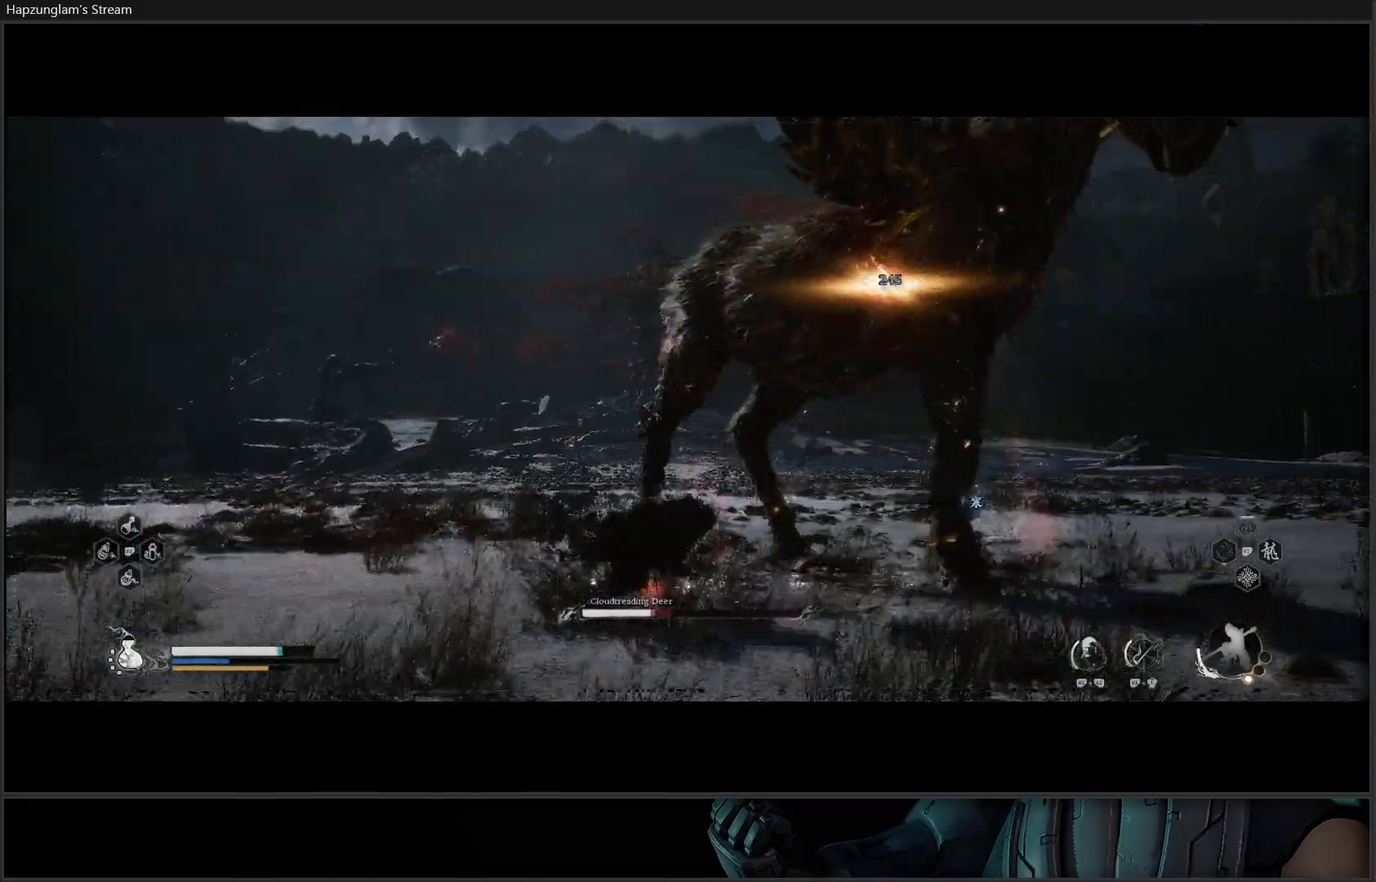
{"buttons": [], "left_stick": "center", "right_stick": "center", "events": [[50, "Y", "down"], [167, "Y", "up"], [251, "Y", "down"], [317, "Y", "up"], [384, "Y", "down"], [467, "Y", "up"]]}
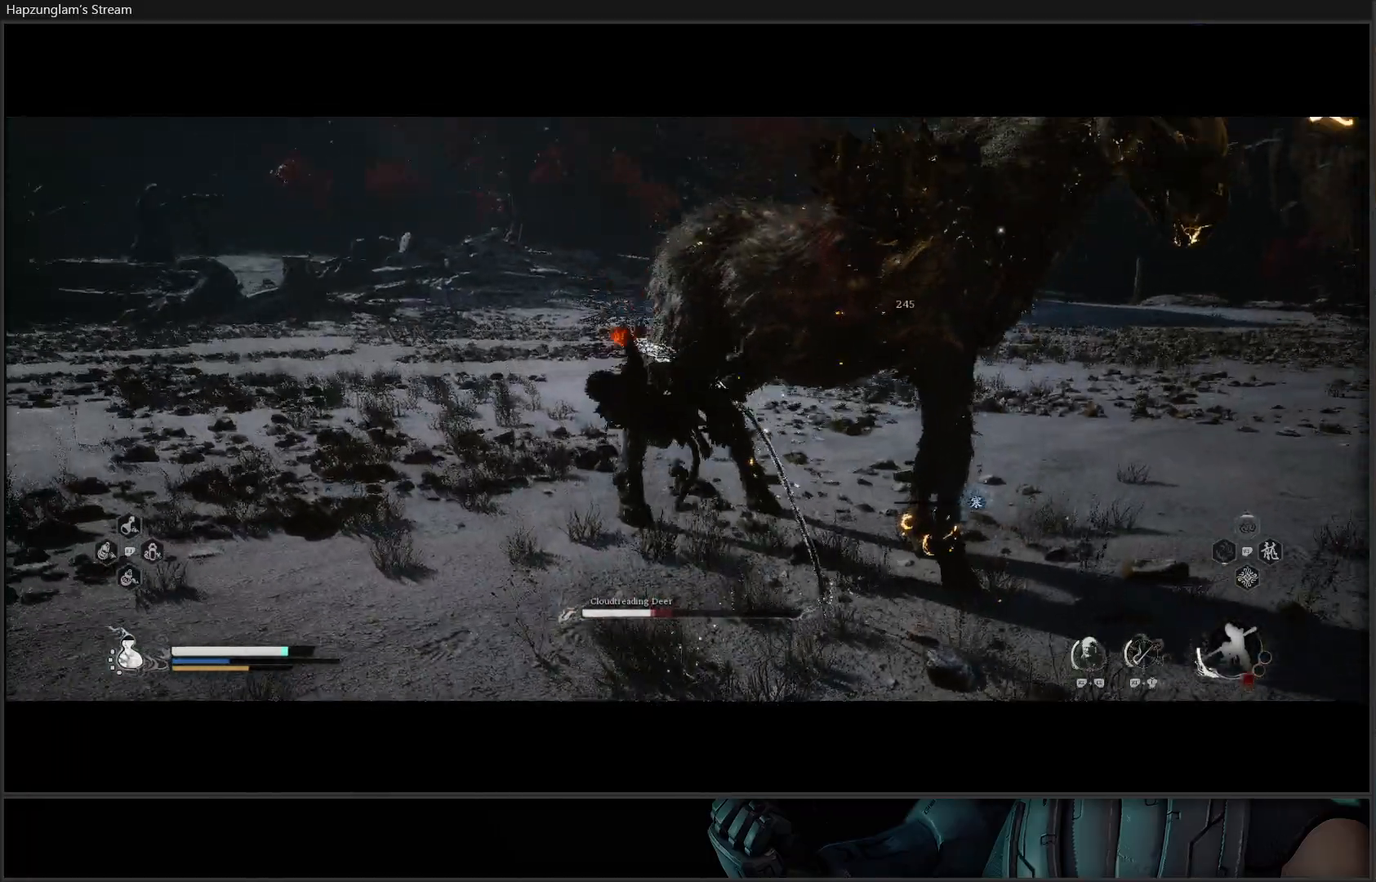
{"buttons": [], "left_stick": "center", "right_stick": "center", "events": []}
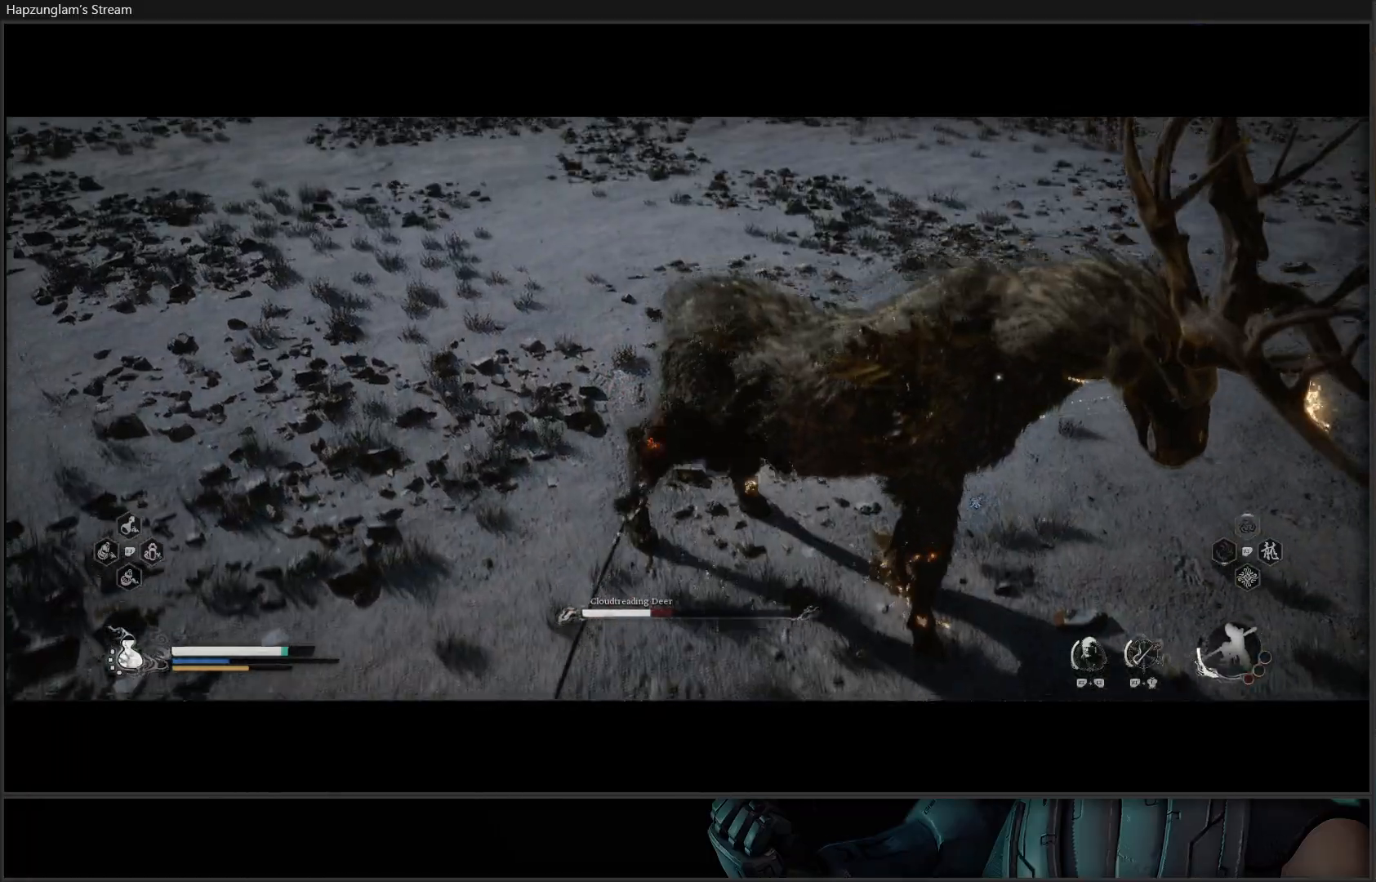
{"buttons": [], "left_stick": "center", "right_stick": "center", "events": []}
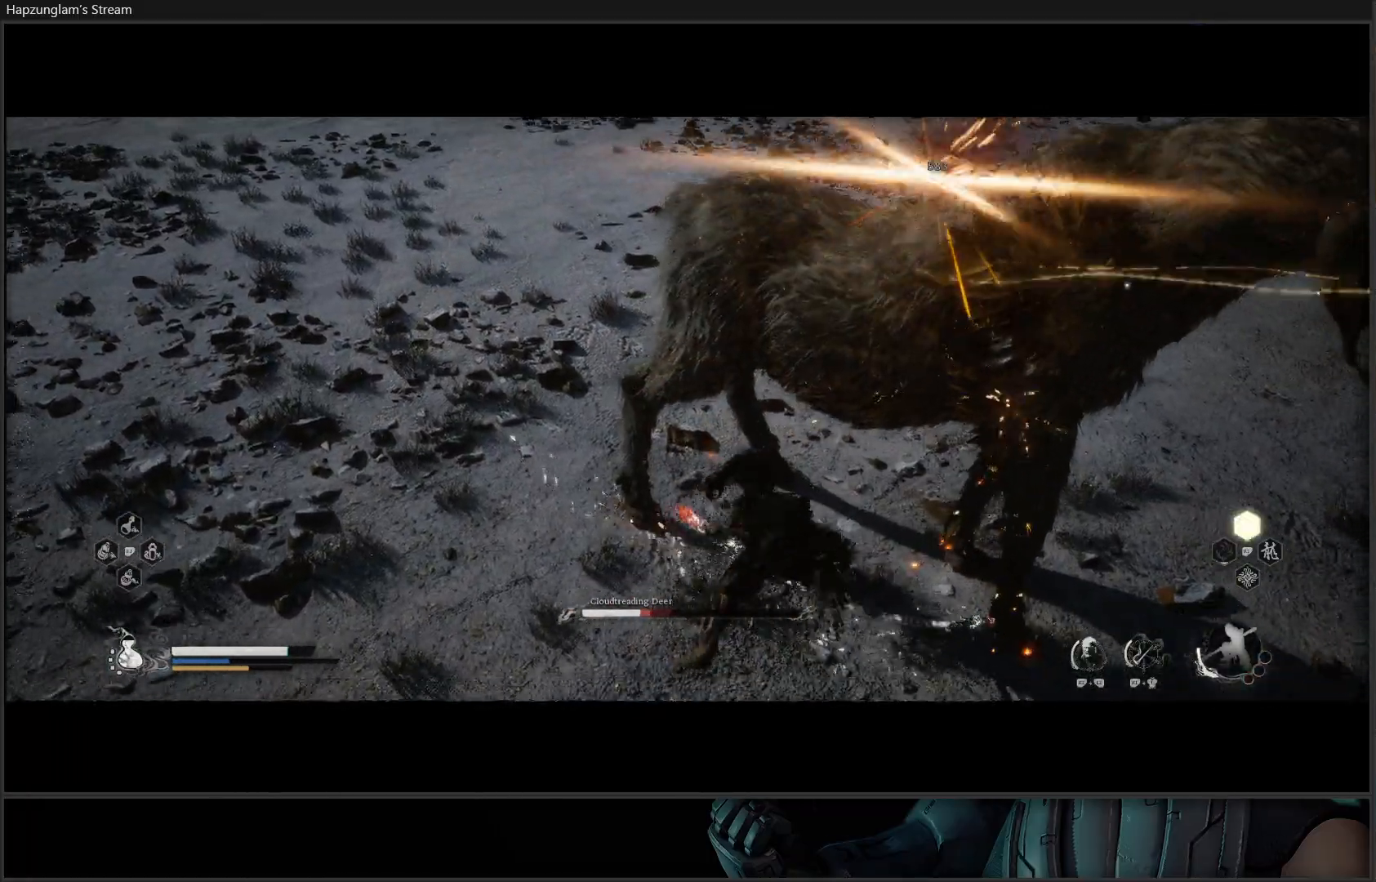
{"buttons": [], "left_stick": "center", "right_stick": "center", "events": []}
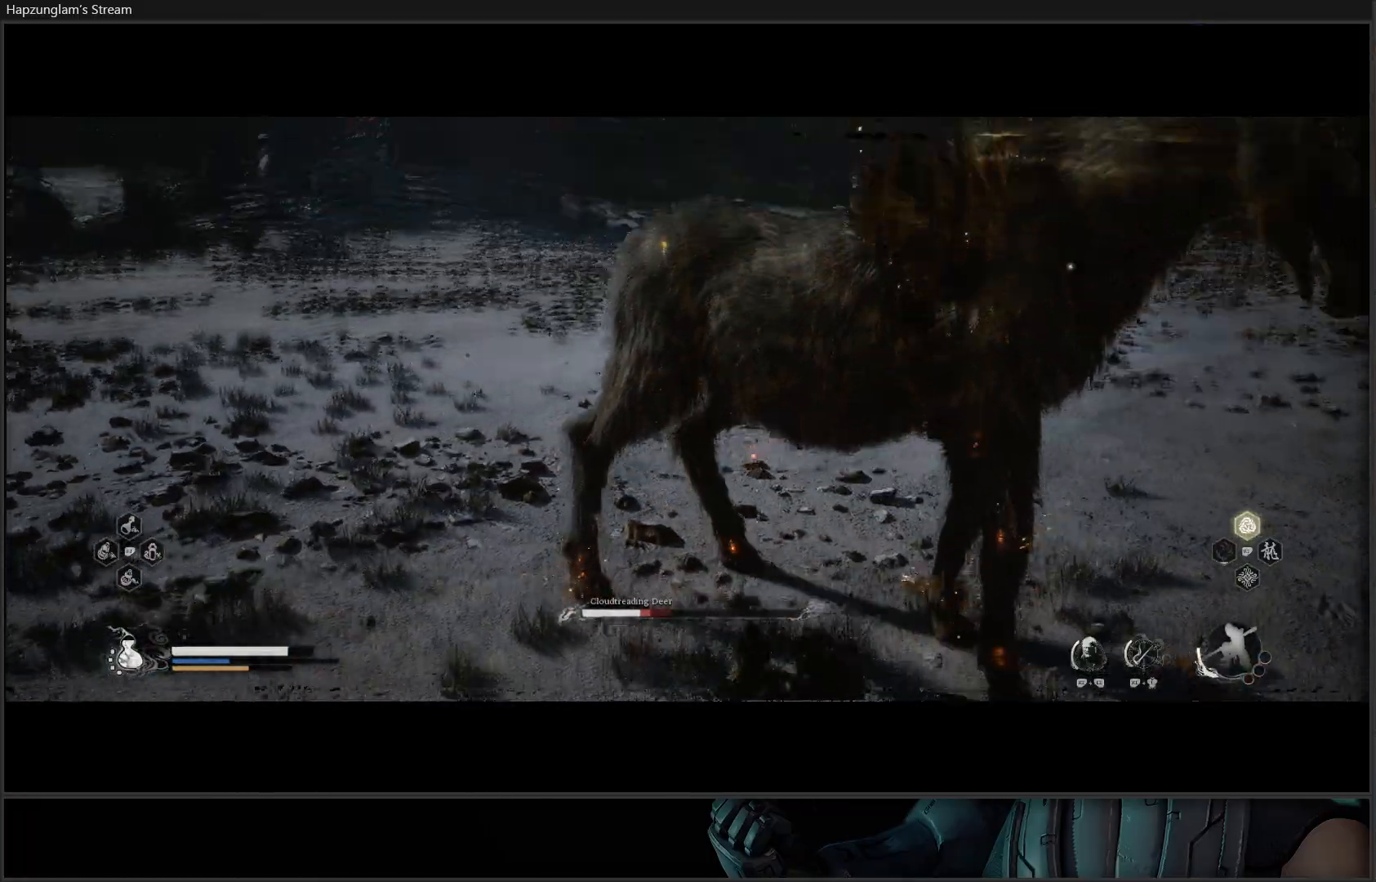
{"buttons": [], "left_stick": "up", "right_stick": "center", "events": [[401, "X", "down"], [417, "left_stick", "up"], [467, "X", "up"]]}
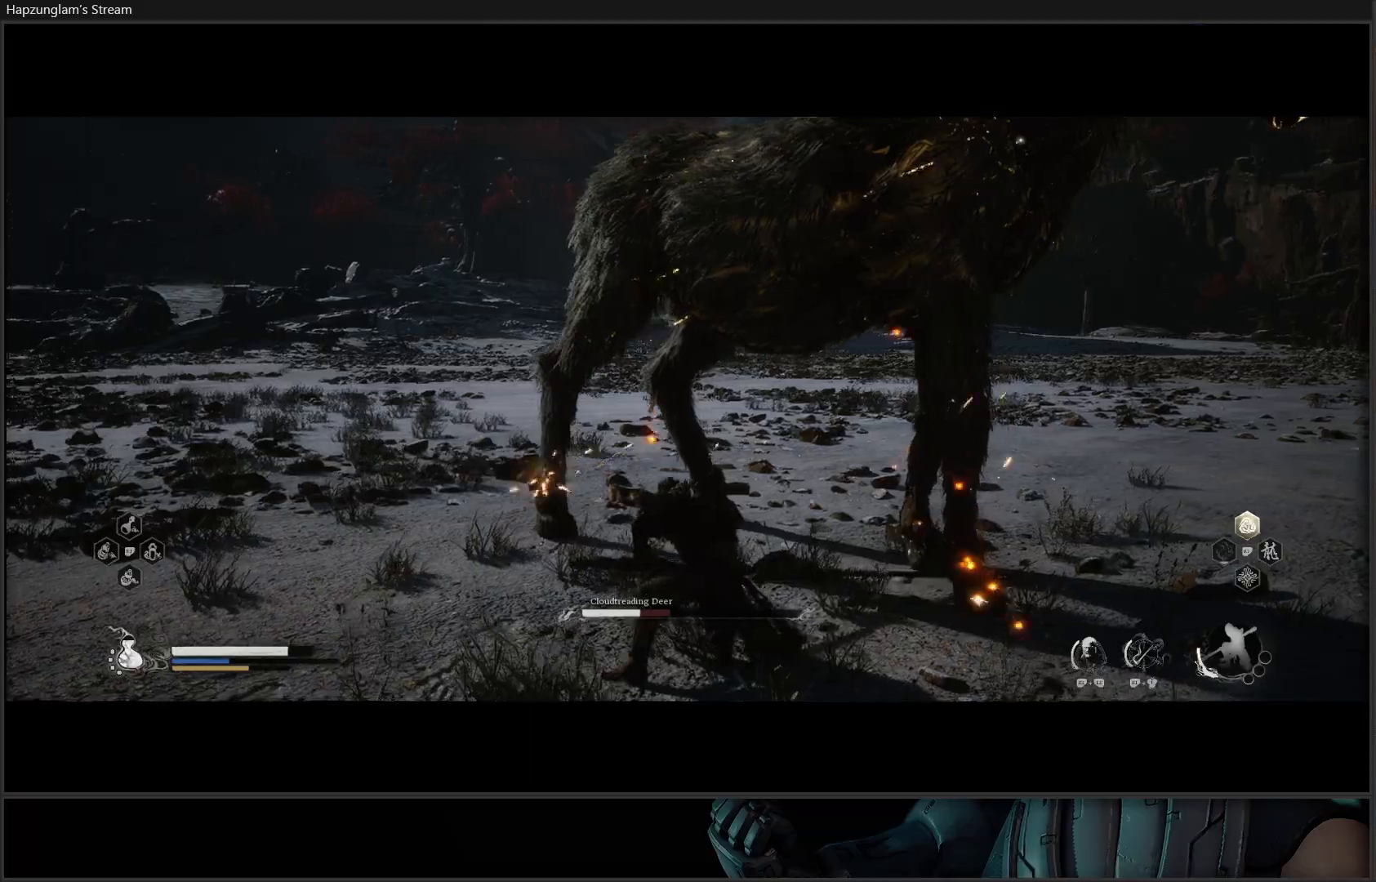
{"buttons": [], "left_stick": "up-right", "right_stick": "center", "events": [[84, "X", "down"], [134, "X", "up"], [150, "left_stick", "up-right"], [217, "X", "down"], [300, "X", "up"], [384, "X", "down"], [451, "X", "up"]]}
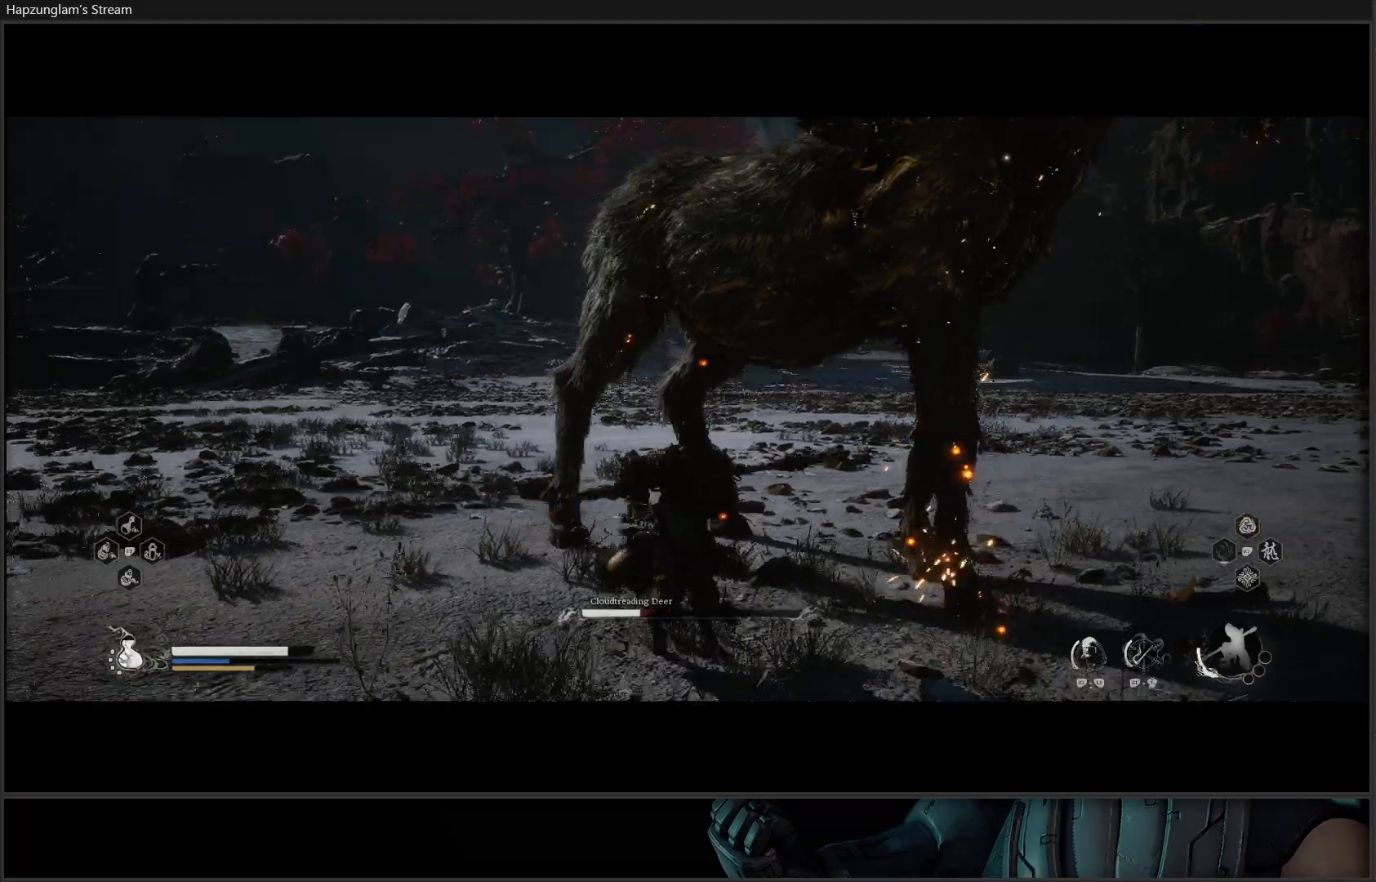
{"buttons": ["X"], "left_stick": "up", "right_stick": "center", "events": [[33, "X", "down"], [133, "X", "up"], [183, "X", "down"], [250, "X", "up"], [367, "X", "down"], [433, "X", "up"], [433, "left_stick", "up"], [500, "X", "down"]]}
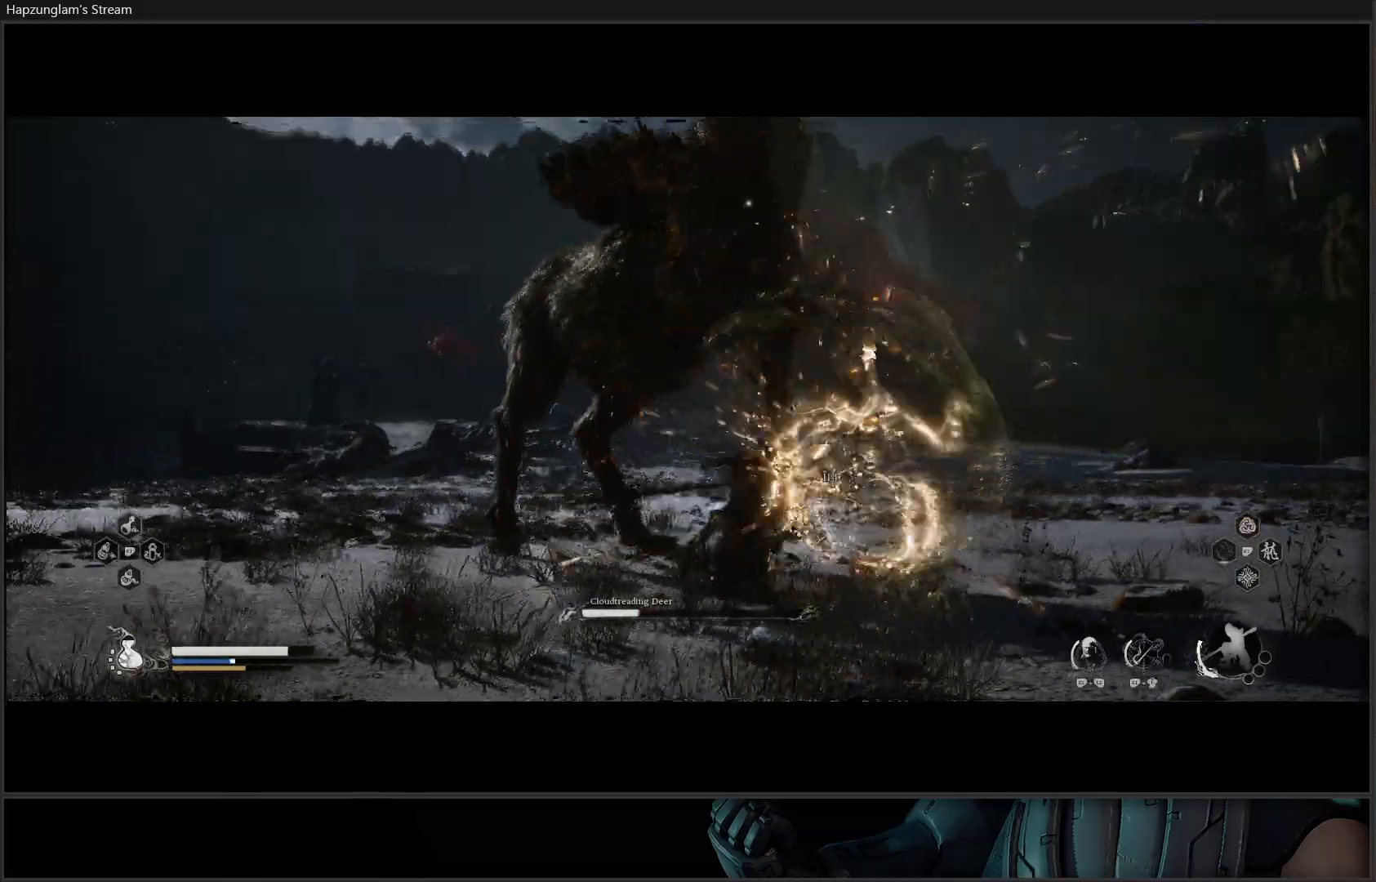
{"buttons": ["Y"], "left_stick": "up", "right_stick": "center", "events": [[84, "X", "up"], [300, "Y", "down"], [384, "Y", "up"], [467, "Y", "down"]]}
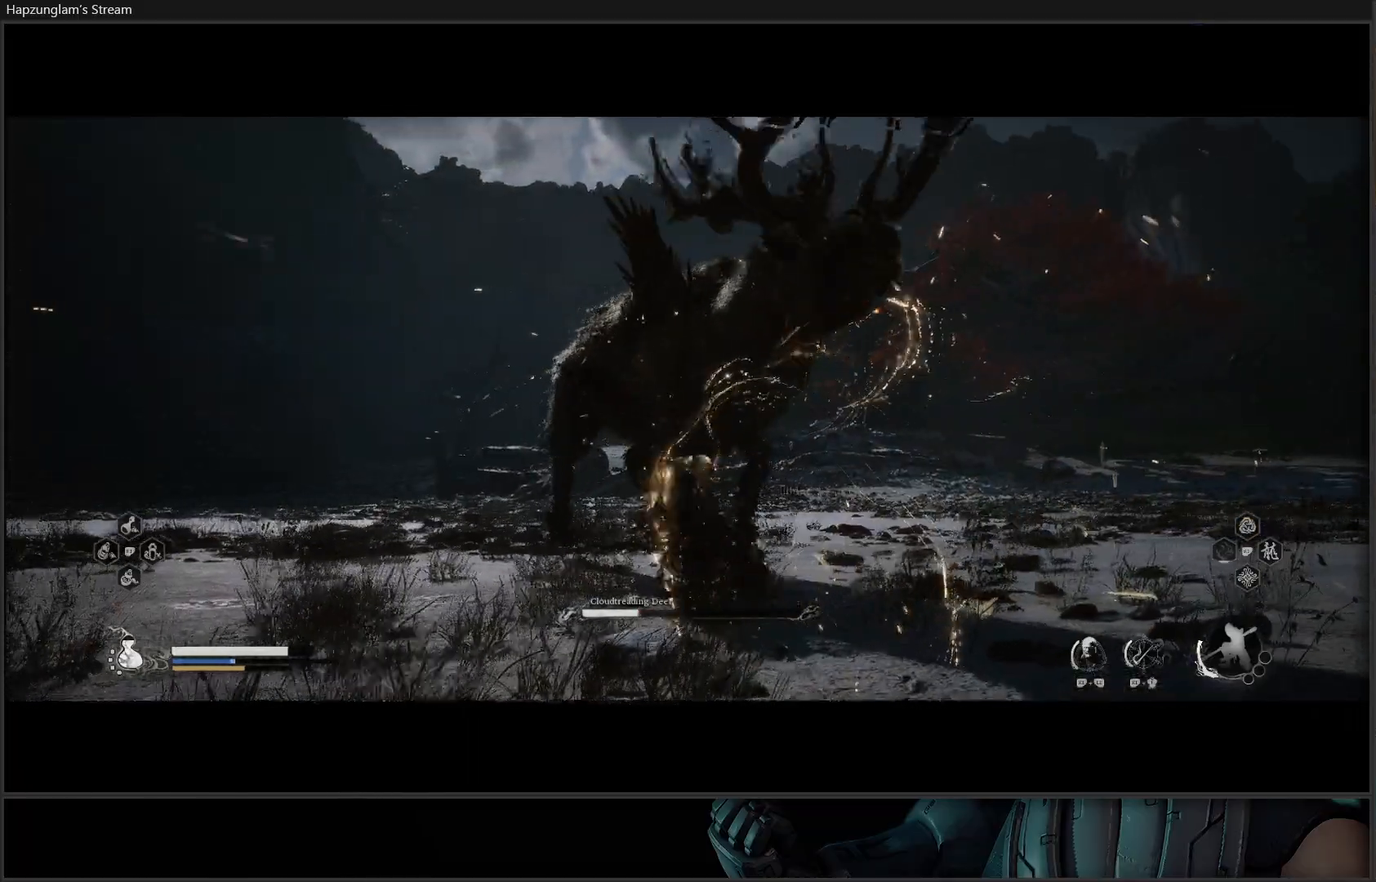
{"buttons": [], "left_stick": "up", "right_stick": "center", "events": [[33, "Y", "up"], [116, "Y", "down"], [183, "Y", "up"], [267, "Y", "down"], [333, "Y", "up"], [433, "Y", "down"], [500, "Y", "up"]]}
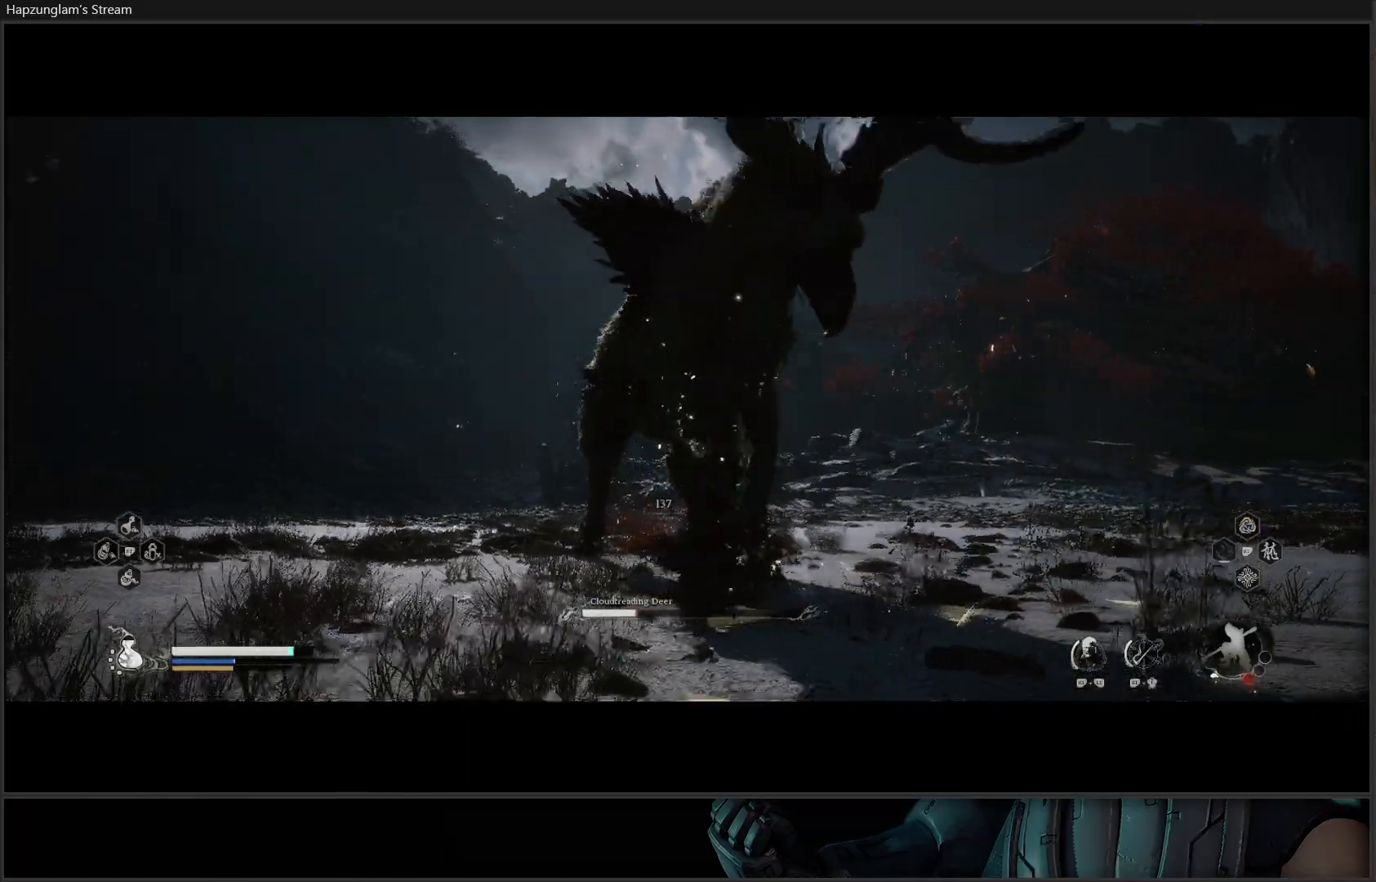
{"buttons": [], "left_stick": "up", "right_stick": "center", "events": [[84, "Y", "down"], [134, "Y", "up"], [217, "Y", "down"], [284, "Y", "up"], [367, "Y", "down"], [434, "Y", "up"]]}
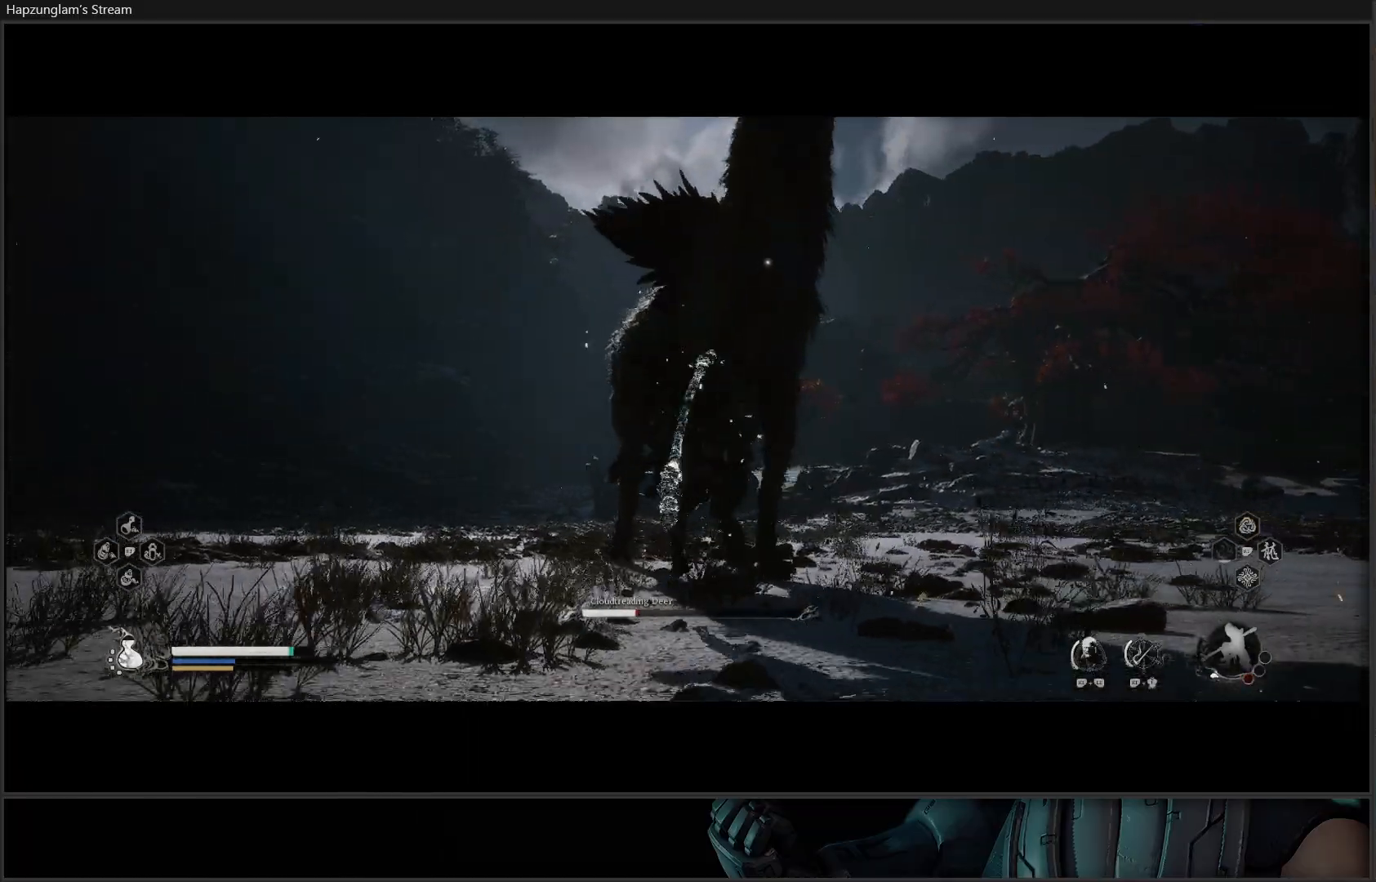
{"buttons": ["B"], "left_stick": "up-left", "right_stick": "center", "events": [[16, "Y", "down"], [100, "Y", "up"], [166, "Y", "down"], [183, "left_stick", "up-left"], [267, "Y", "up"], [433, "B", "down"]]}
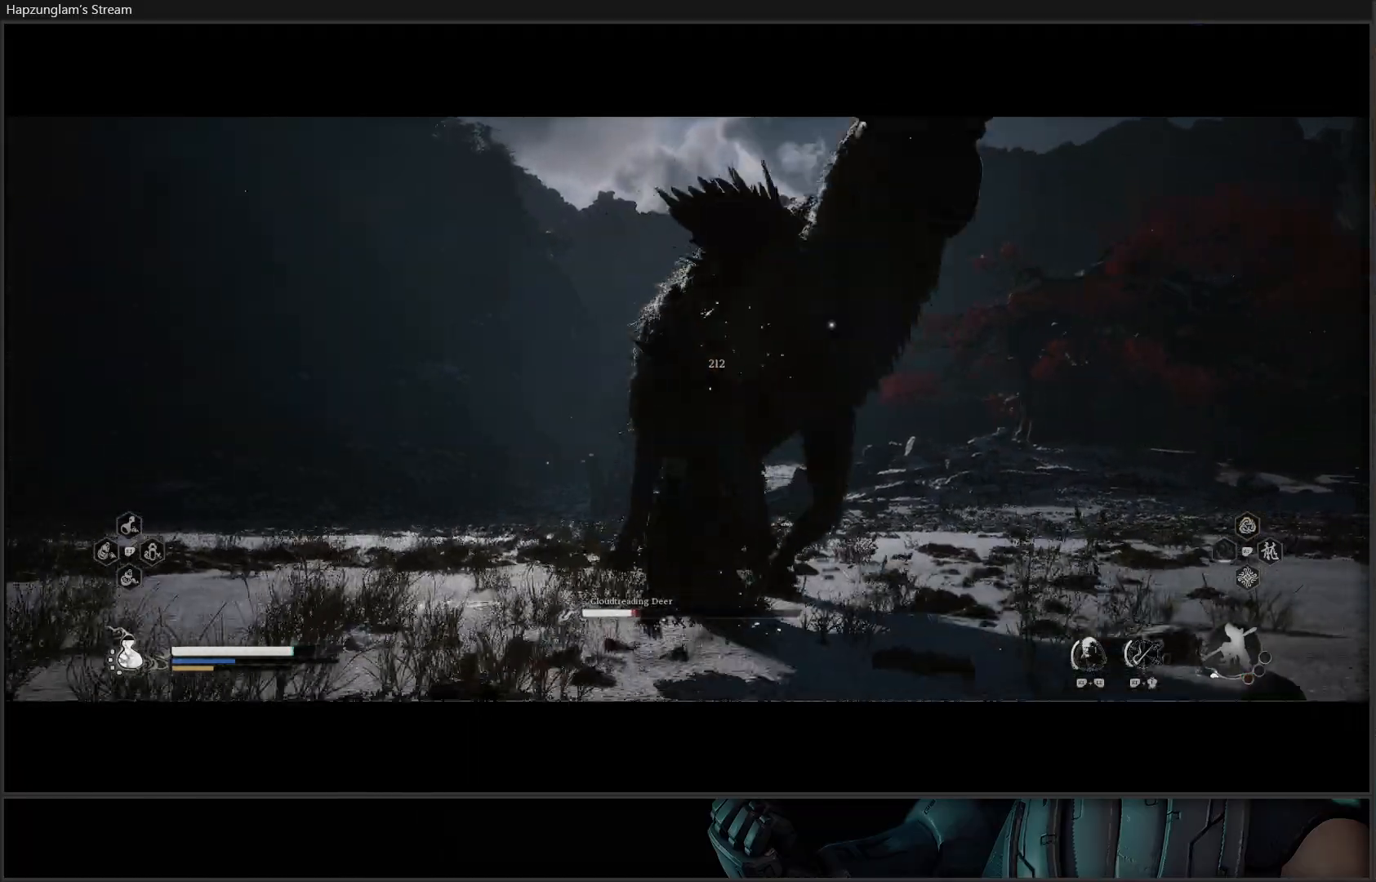
{"buttons": [], "left_stick": "up-left", "right_stick": "center", "events": [[50, "B", "up"], [117, "B", "down"], [234, "B", "up"]]}
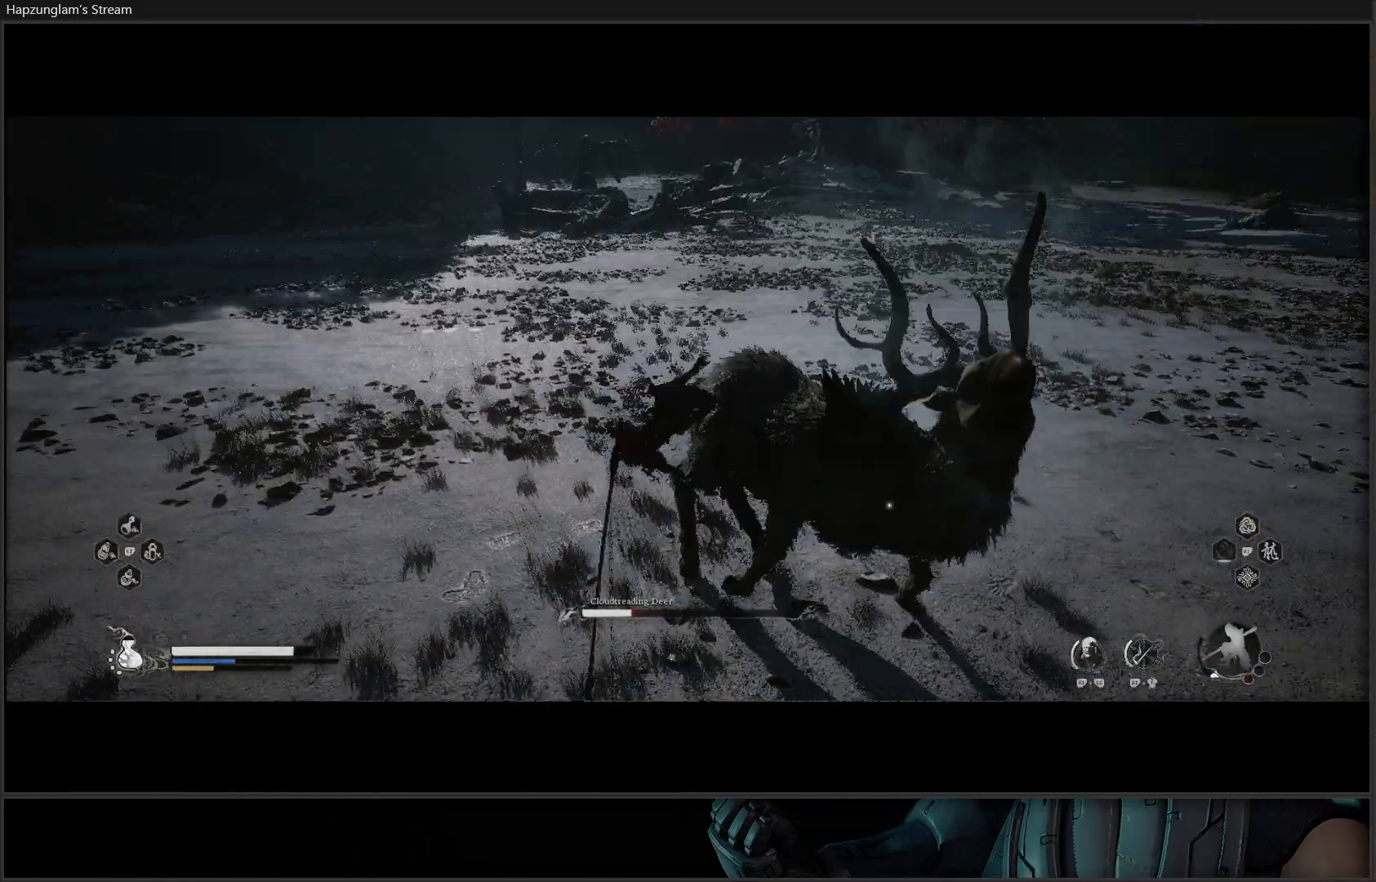
{"buttons": [], "left_stick": "up", "right_stick": "center", "events": [[400, "left_stick", "up"]]}
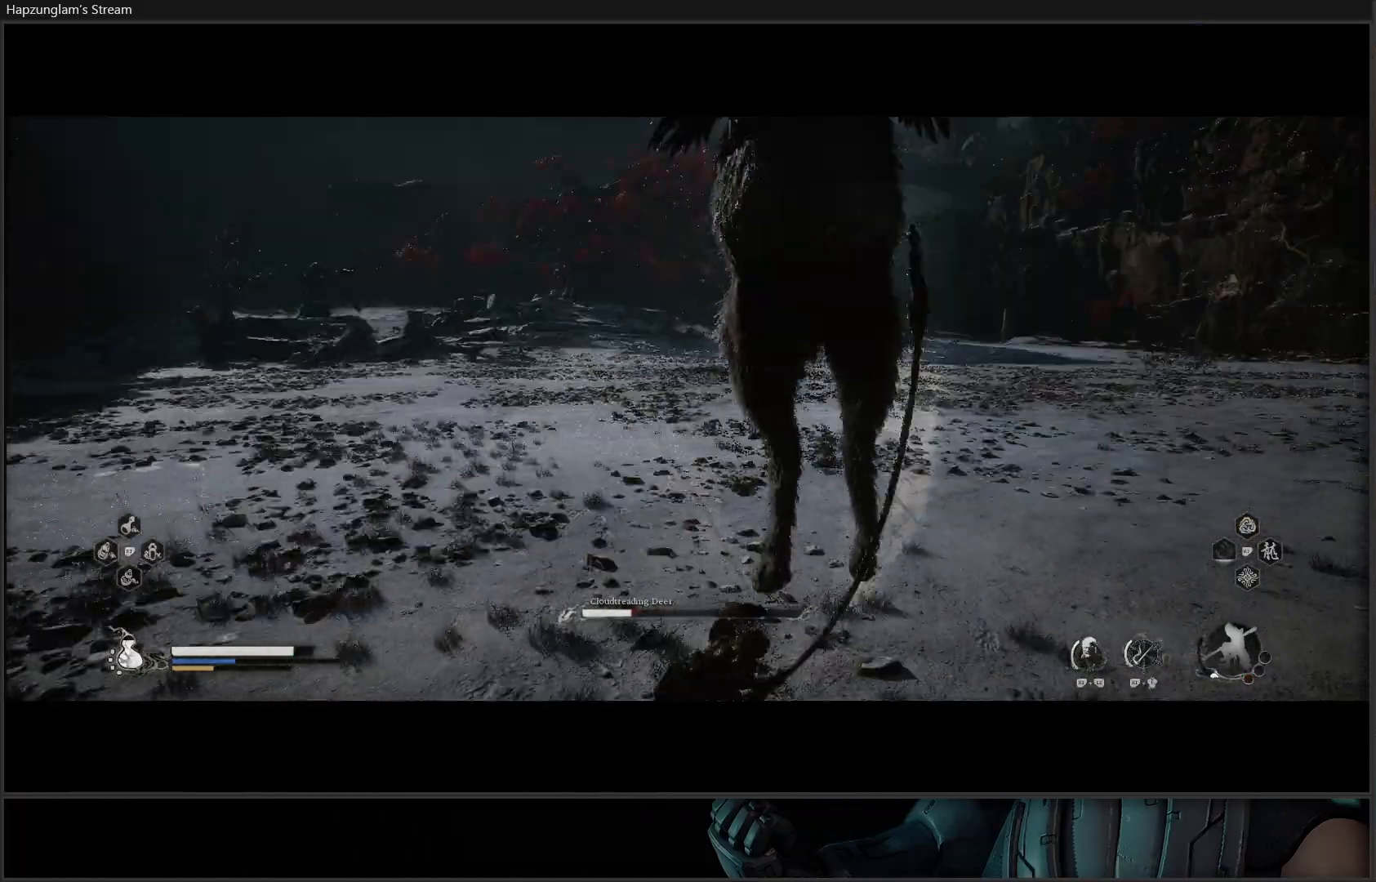
{"buttons": ["R2"], "left_stick": "left", "right_stick": "center", "events": [[134, "left_stick", "left"], [434, "R2", "down"]]}
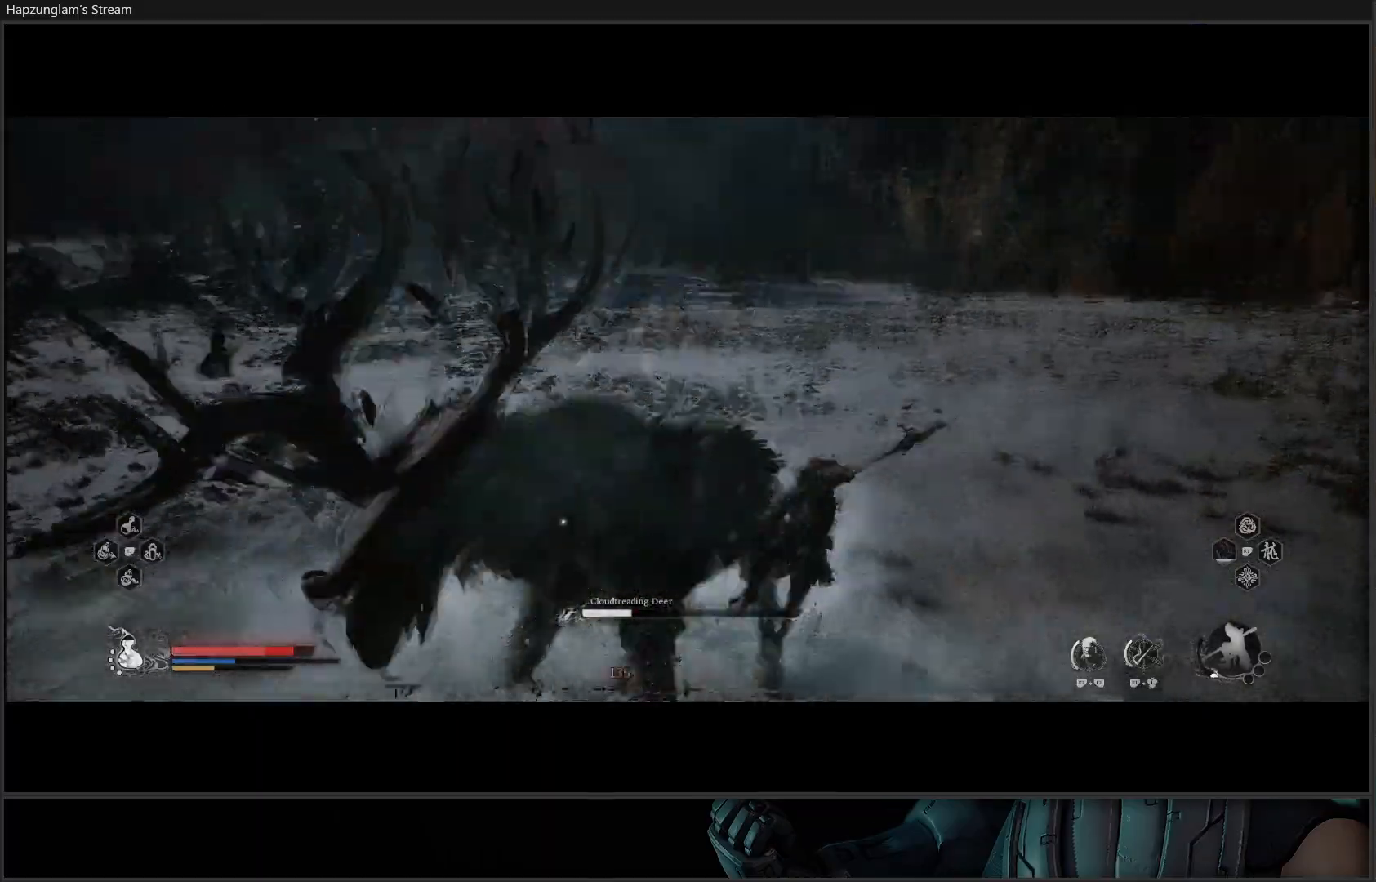
{"buttons": [], "left_stick": "right", "right_stick": "center", "events": [[16, "B", "down"], [83, "R2", "up"], [100, "B", "up"], [183, "B", "down"], [300, "B", "up"], [383, "B", "down"], [417, "left_stick", "center"], [450, "B", "up"], [483, "left_stick", "right"]]}
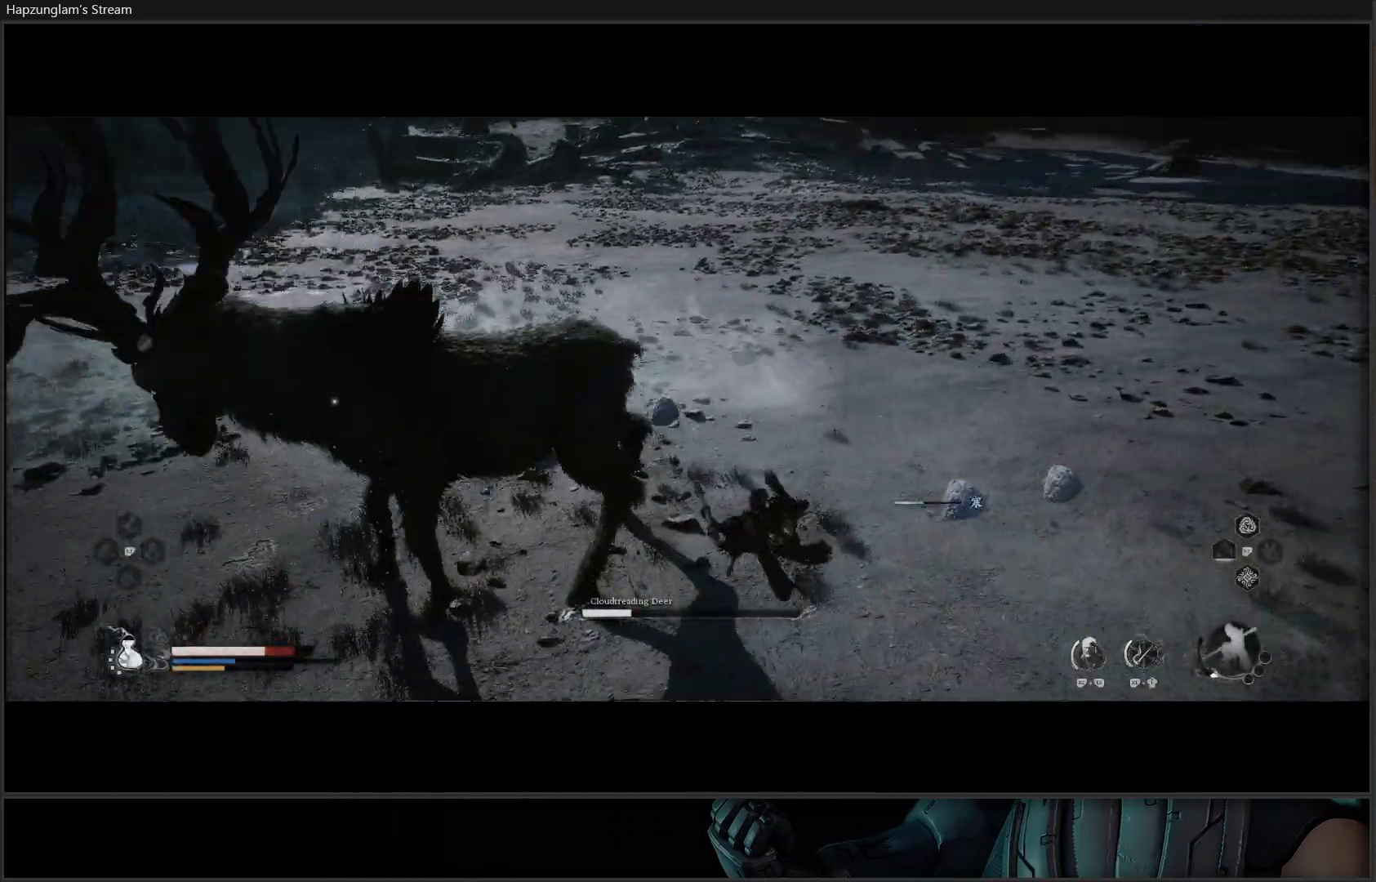
{"buttons": ["B"], "left_stick": "right", "right_stick": "center", "events": [[50, "B", "down"], [134, "B", "up"], [184, "B", "down"], [267, "B", "up"], [334, "B", "down"], [417, "B", "up"], [484, "B", "down"]]}
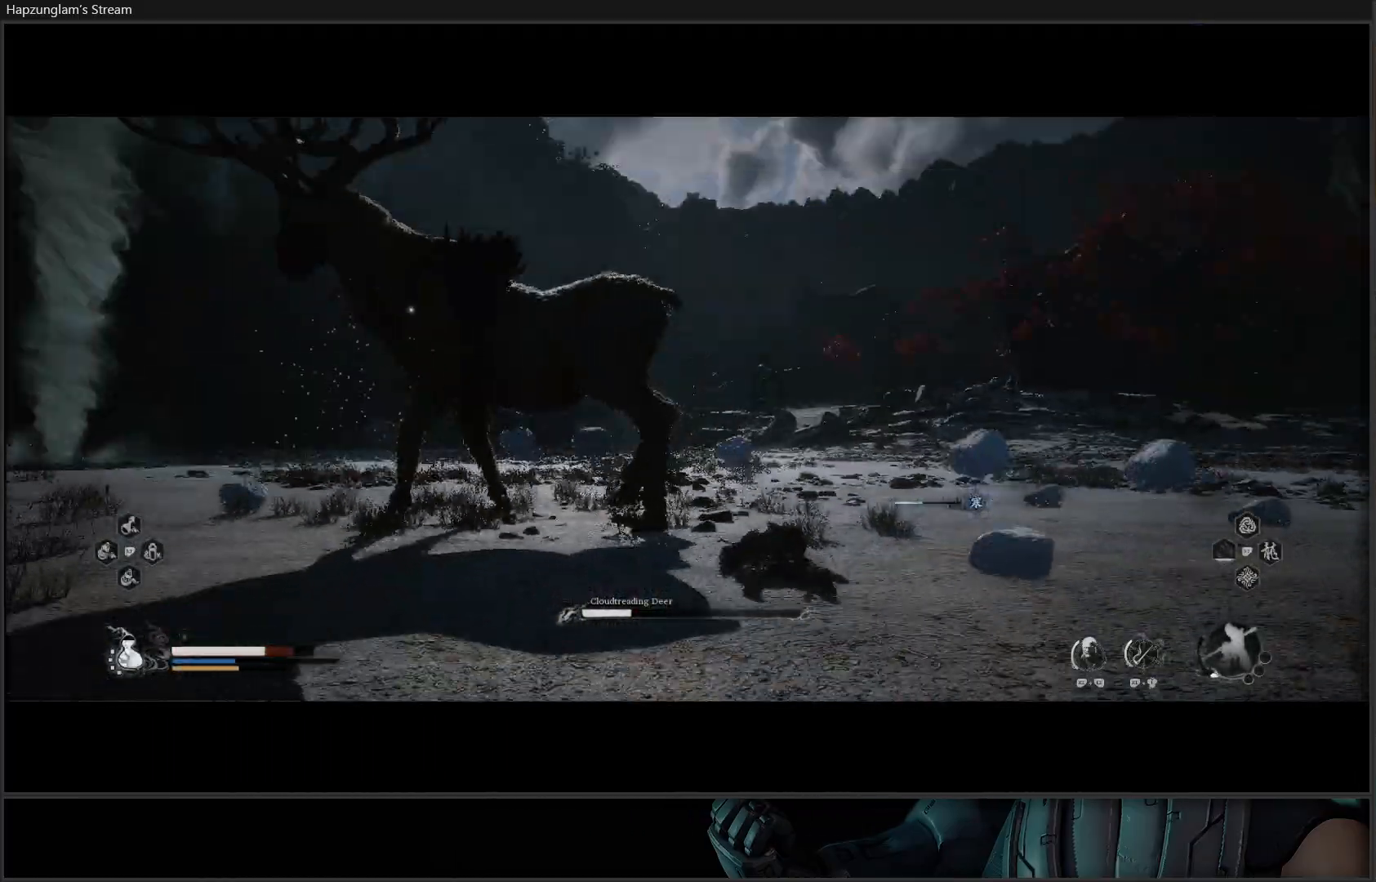
{"buttons": [], "left_stick": "down-right", "right_stick": "center", "events": [[33, "left_stick", "up"], [66, "B", "up"], [150, "B", "down"], [233, "B", "up"], [317, "left_stick", "right"], [383, "left_stick", "down-right"]]}
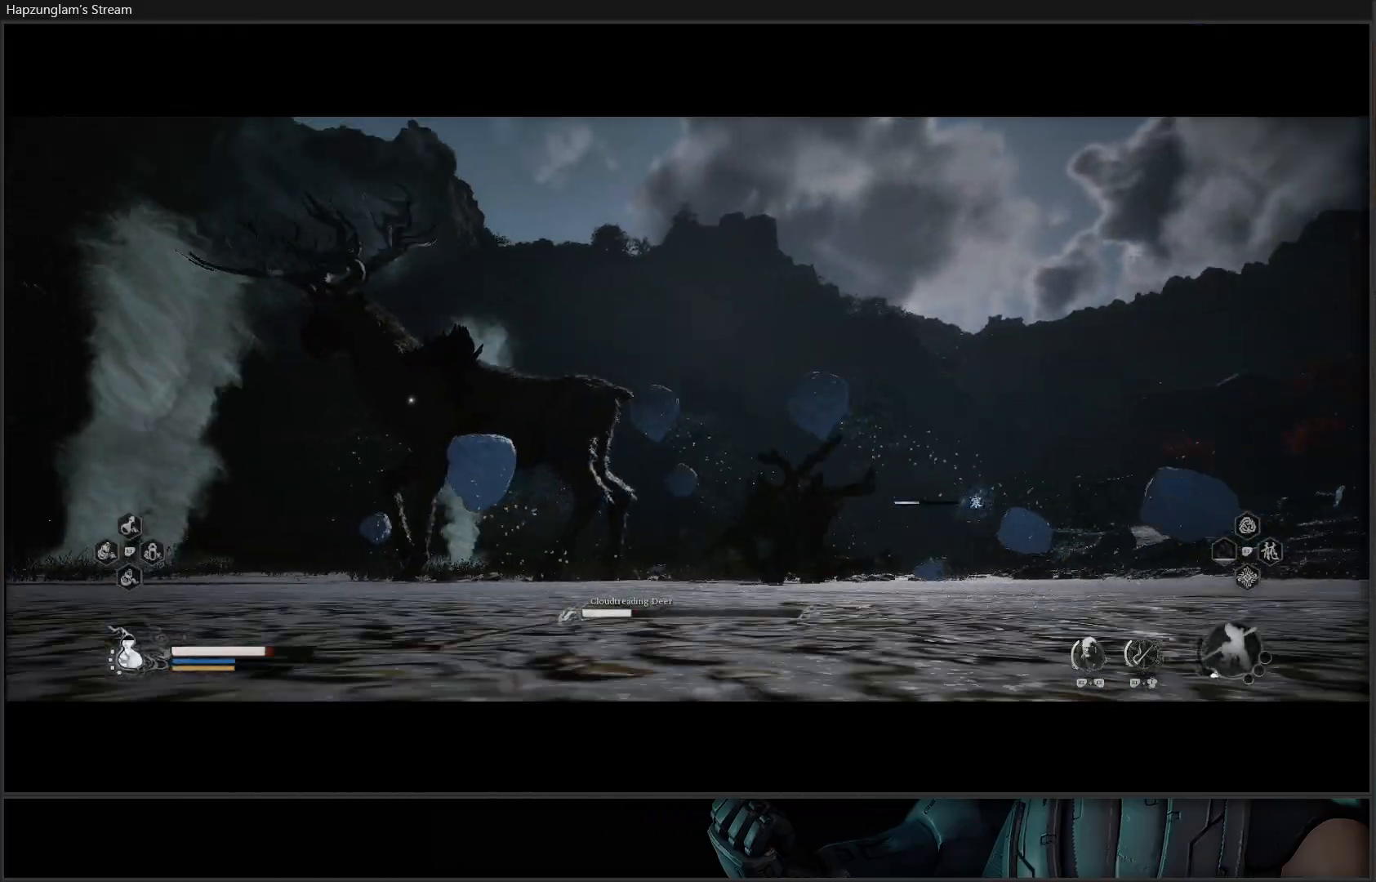
{"buttons": [], "left_stick": "down-right", "right_stick": "center", "events": [[17, "left_stick", "down"], [350, "left_stick", "down-right"]]}
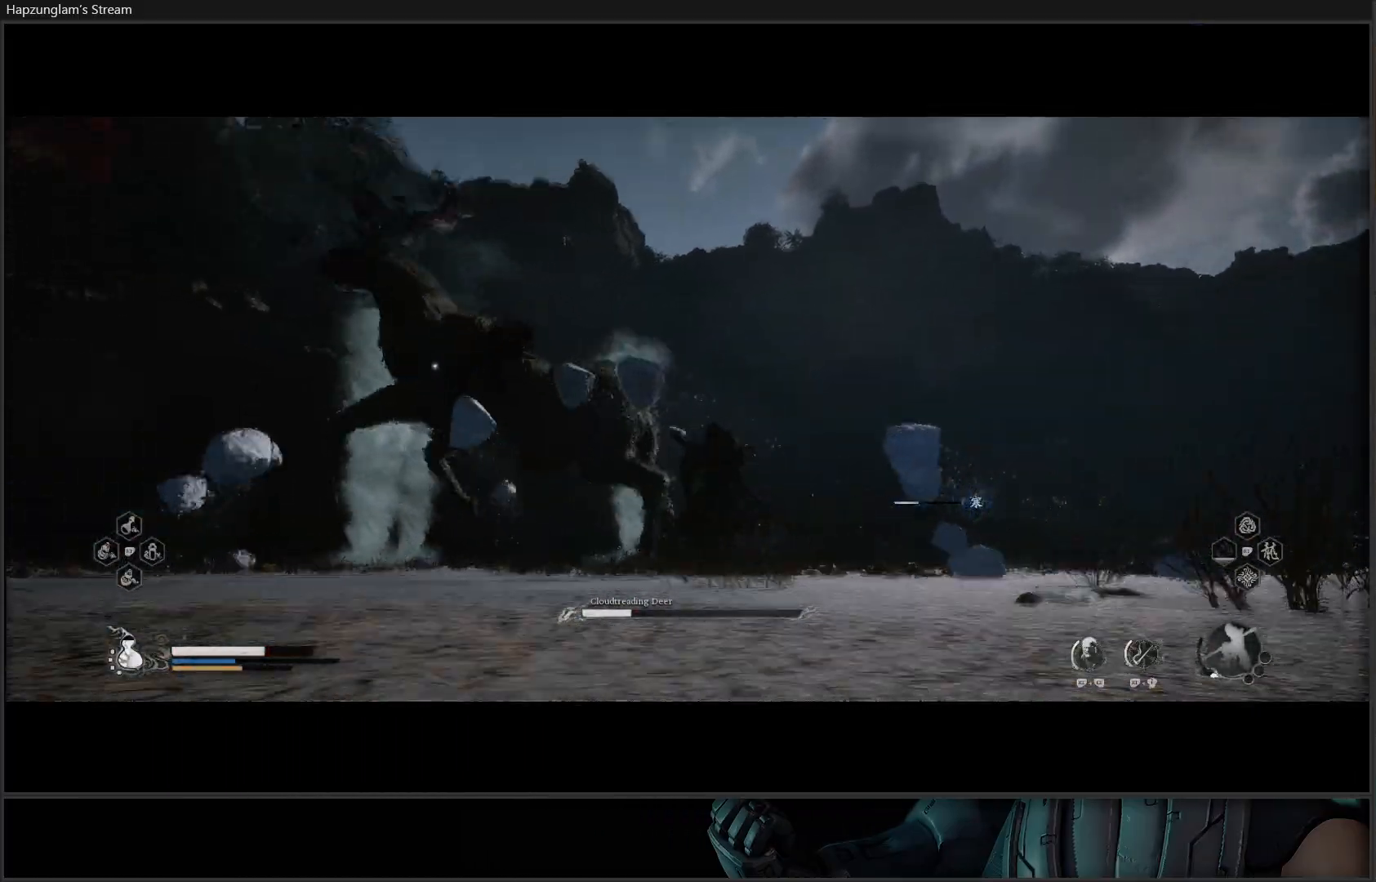
{"buttons": ["B"], "left_stick": "down", "right_stick": "center", "events": [[166, "left_stick", "down"], [433, "B", "down"]]}
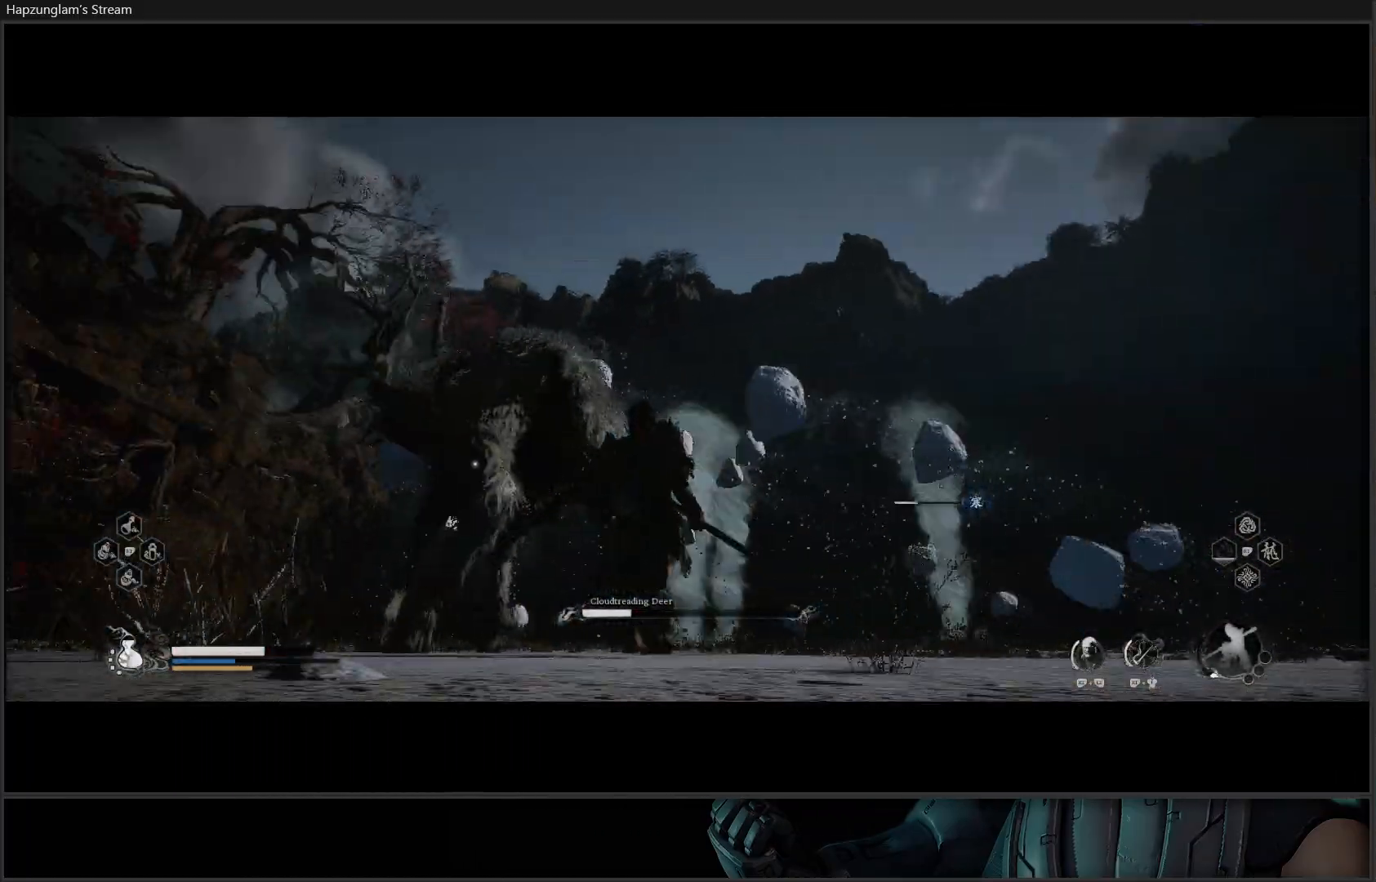
{"buttons": [], "left_stick": "down", "right_stick": "center", "events": [[67, "B", "up"], [134, "B", "down"], [300, "B", "up"]]}
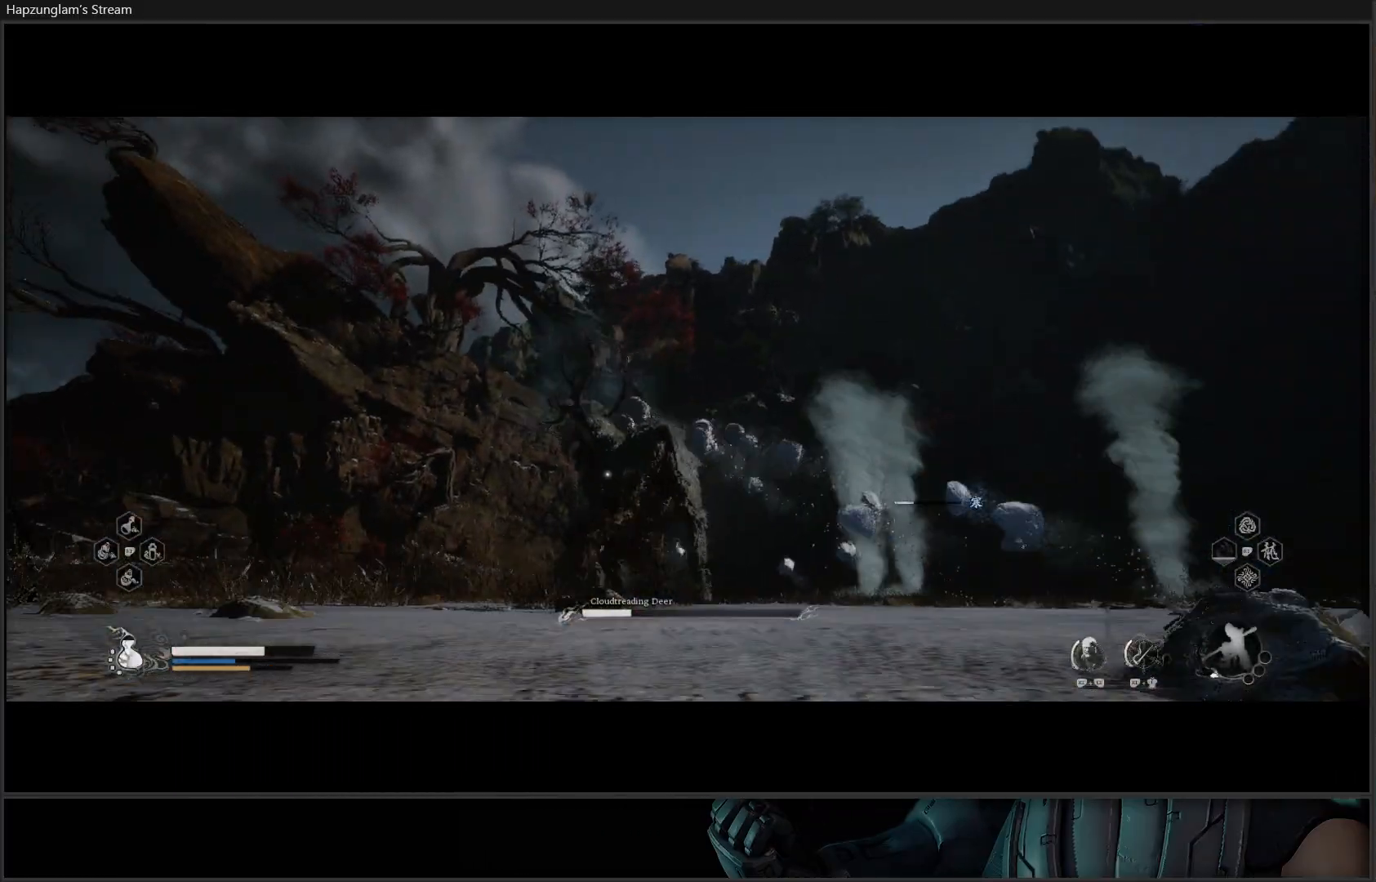
{"buttons": ["B"], "left_stick": "down", "right_stick": "center", "events": [[100, "B", "down"], [216, "B", "up"], [267, "B", "down"], [333, "B", "up"], [417, "B", "down"]]}